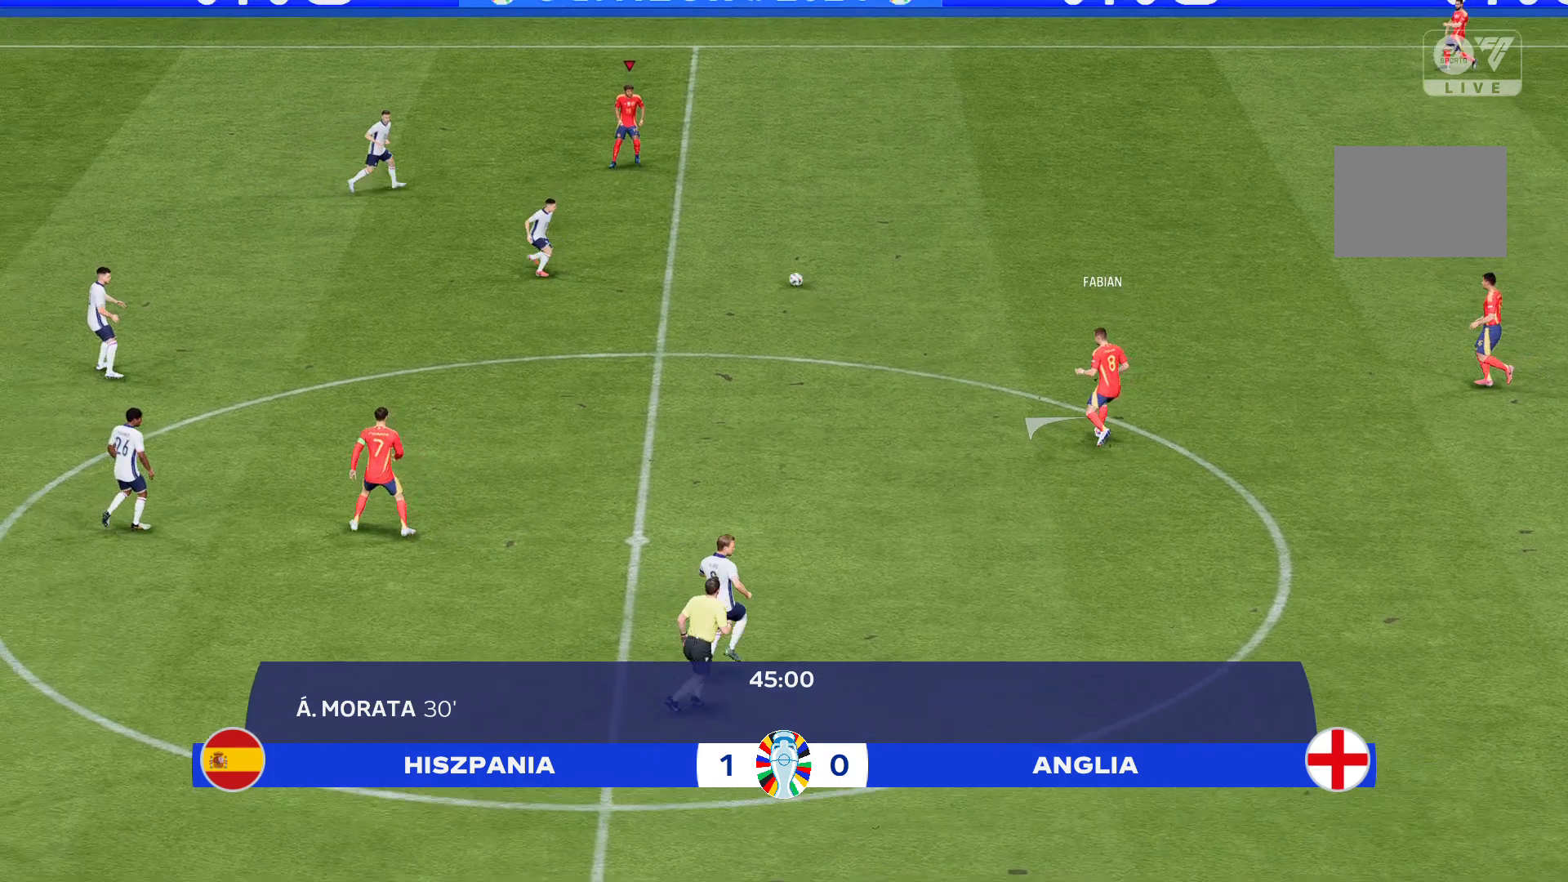
Gameplay with a controller (Xbox layout); each line is a JSON object with the inputs held at the frame after it. "events" lists button and stick changes between this image and that frame as [ms after this image, input, new state], when the widget could be followed in between. Not read: L3 R3 right_stick.
{"buttons": [], "left_stick": "up-left", "events": []}
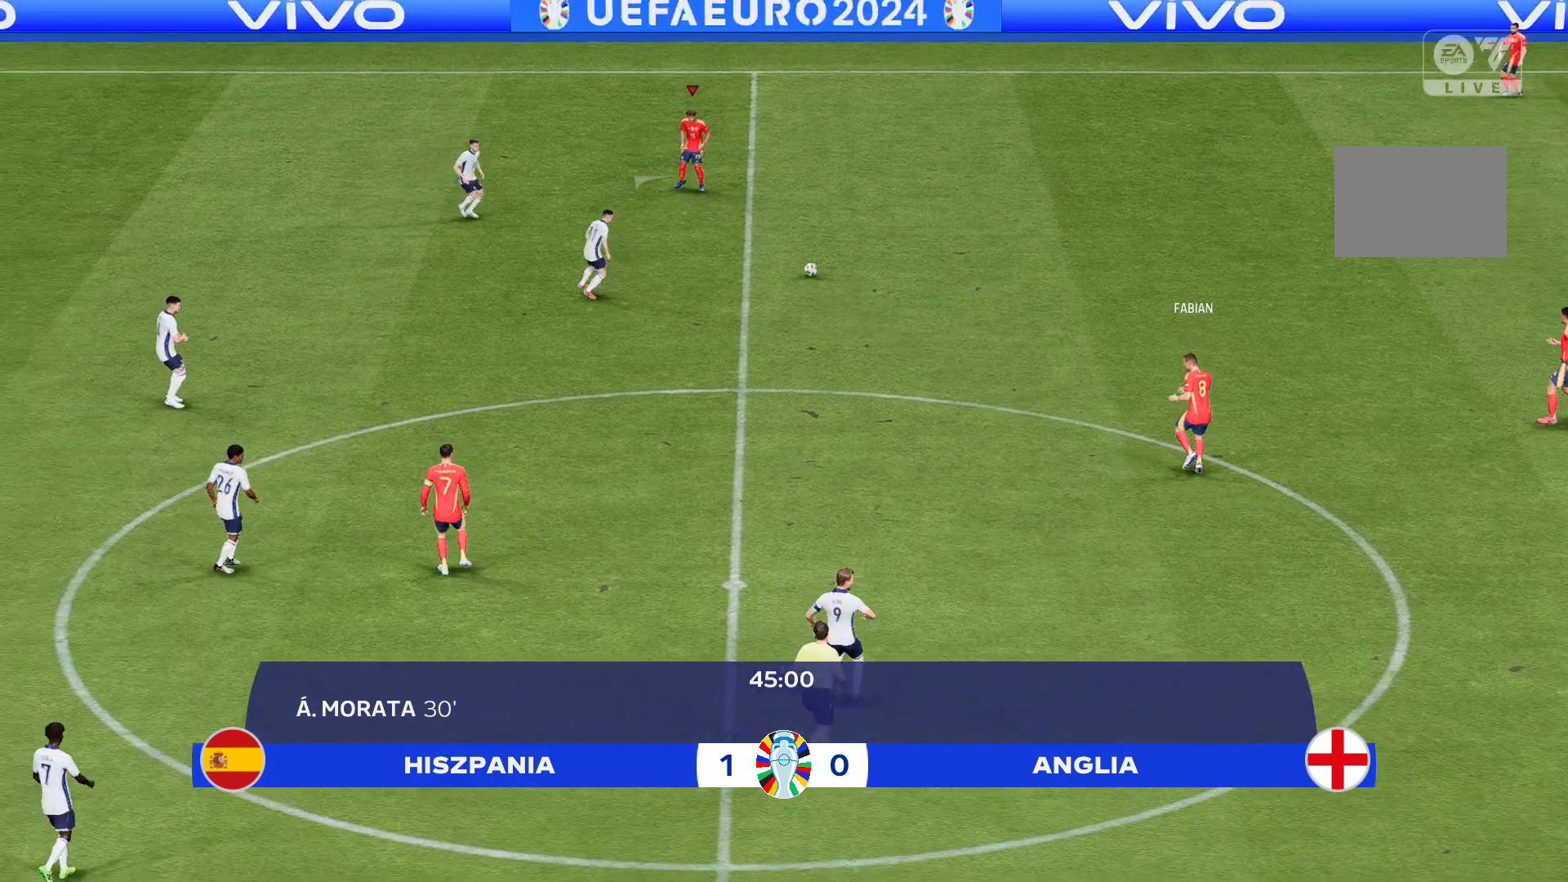
{"buttons": [], "left_stick": "up-left", "events": []}
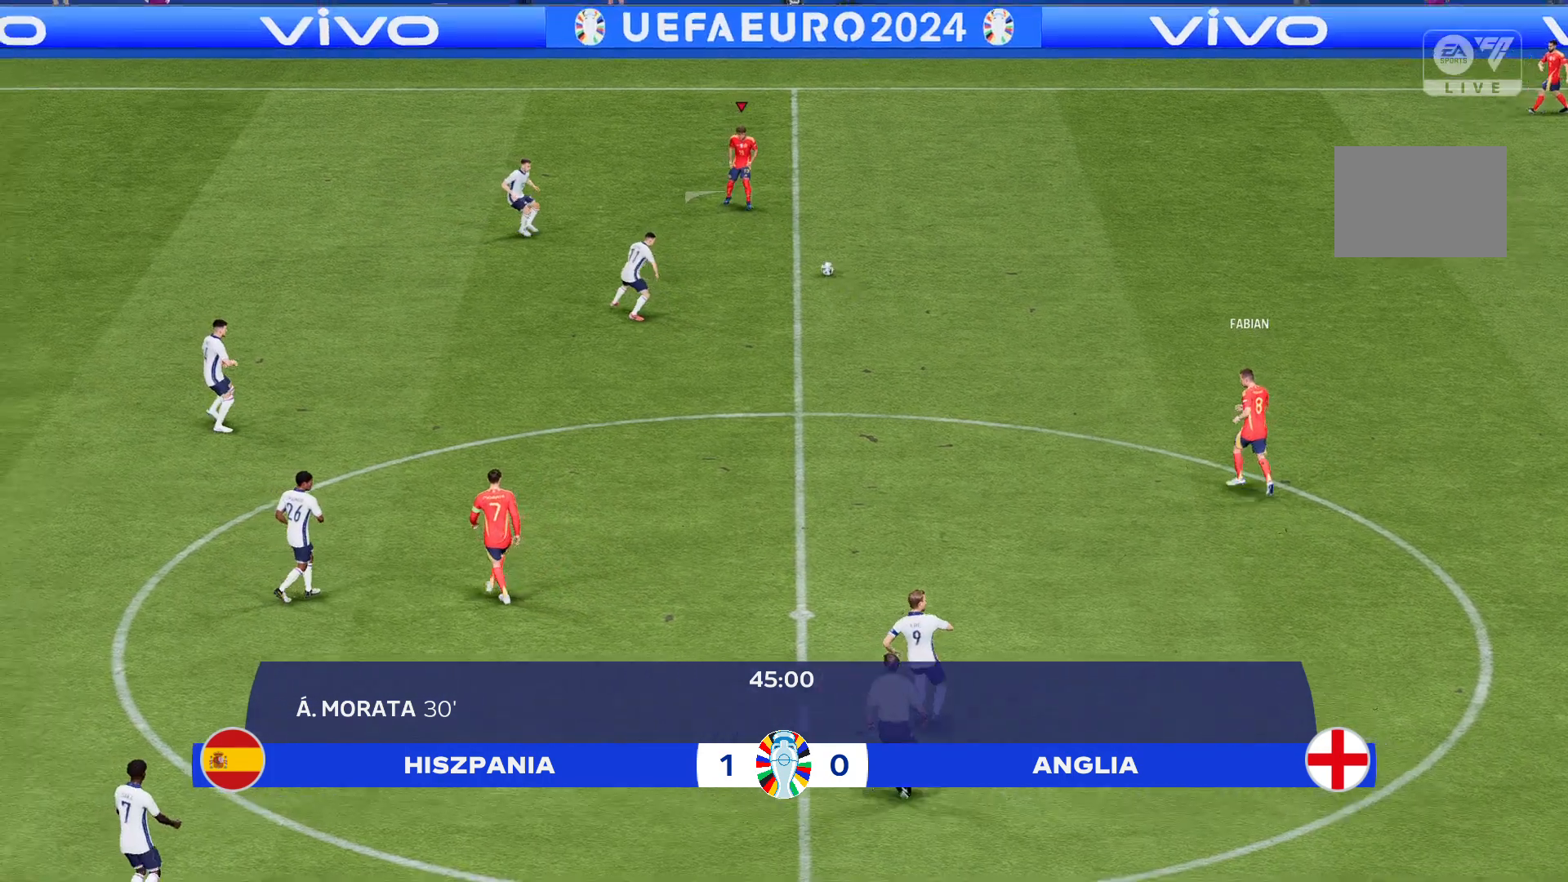
{"buttons": ["R2"], "left_stick": "up-left", "events": [[501, "R2", "down"]]}
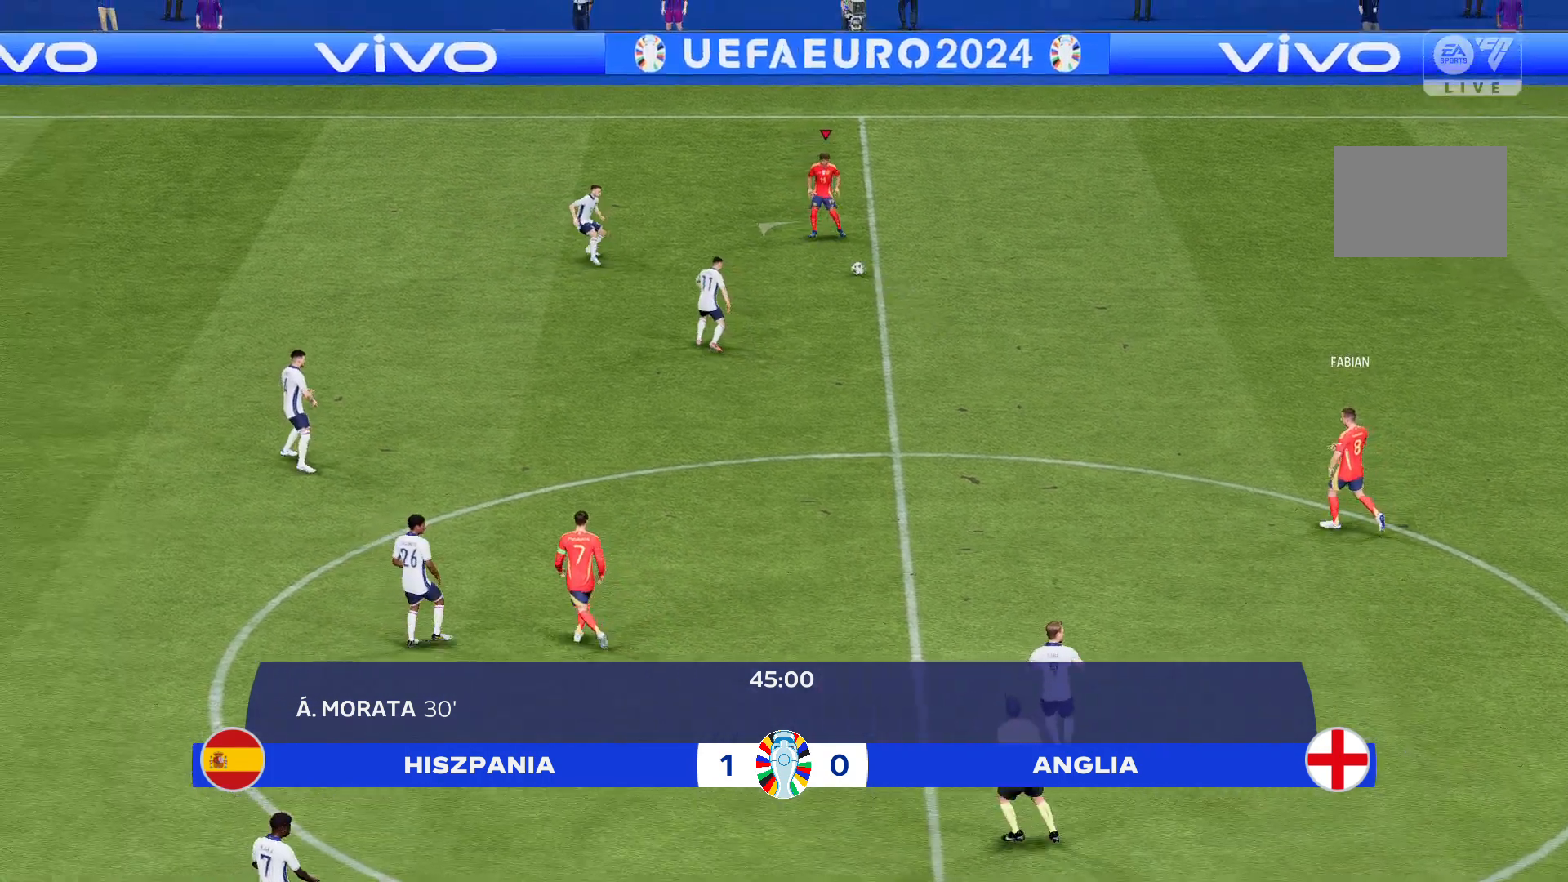
{"buttons": ["R2"], "left_stick": "up-left", "events": []}
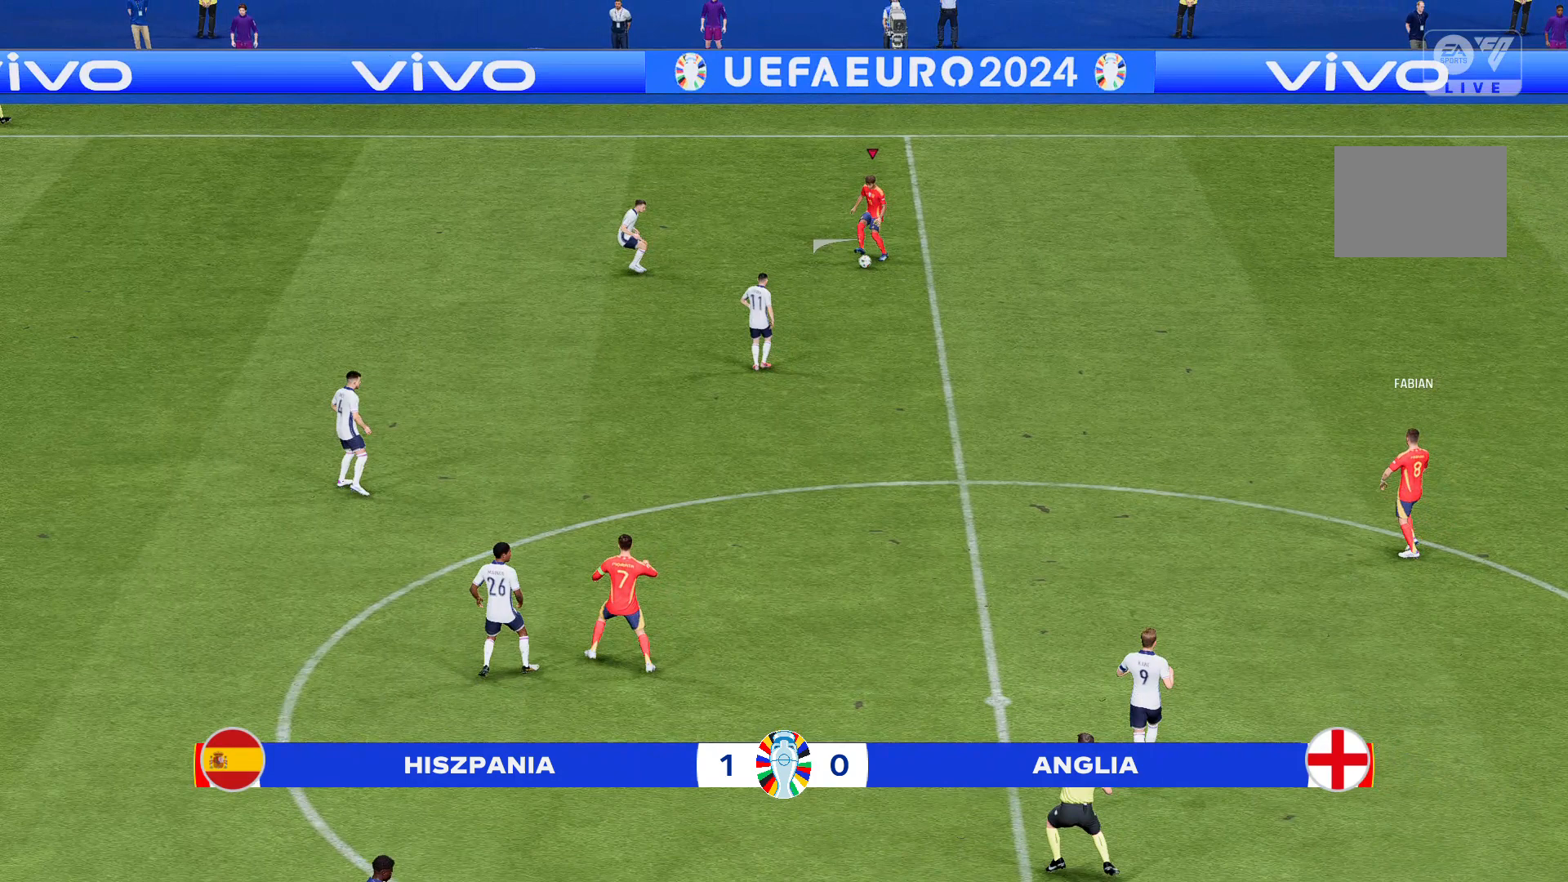
{"buttons": ["R2"], "left_stick": "up-left", "events": []}
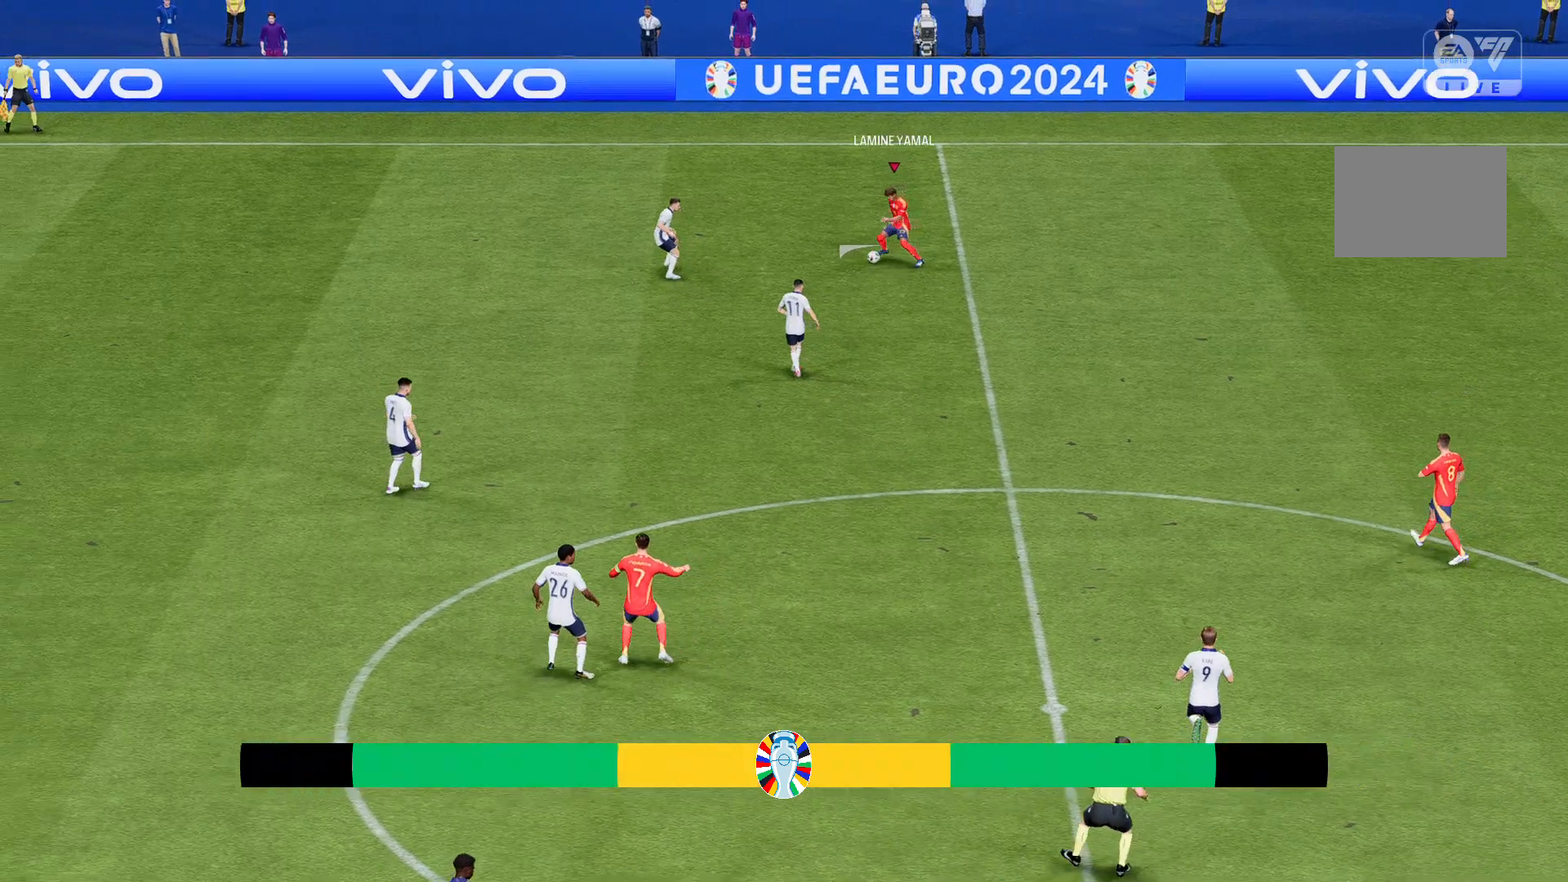
{"buttons": ["R2"], "left_stick": "up-left", "events": []}
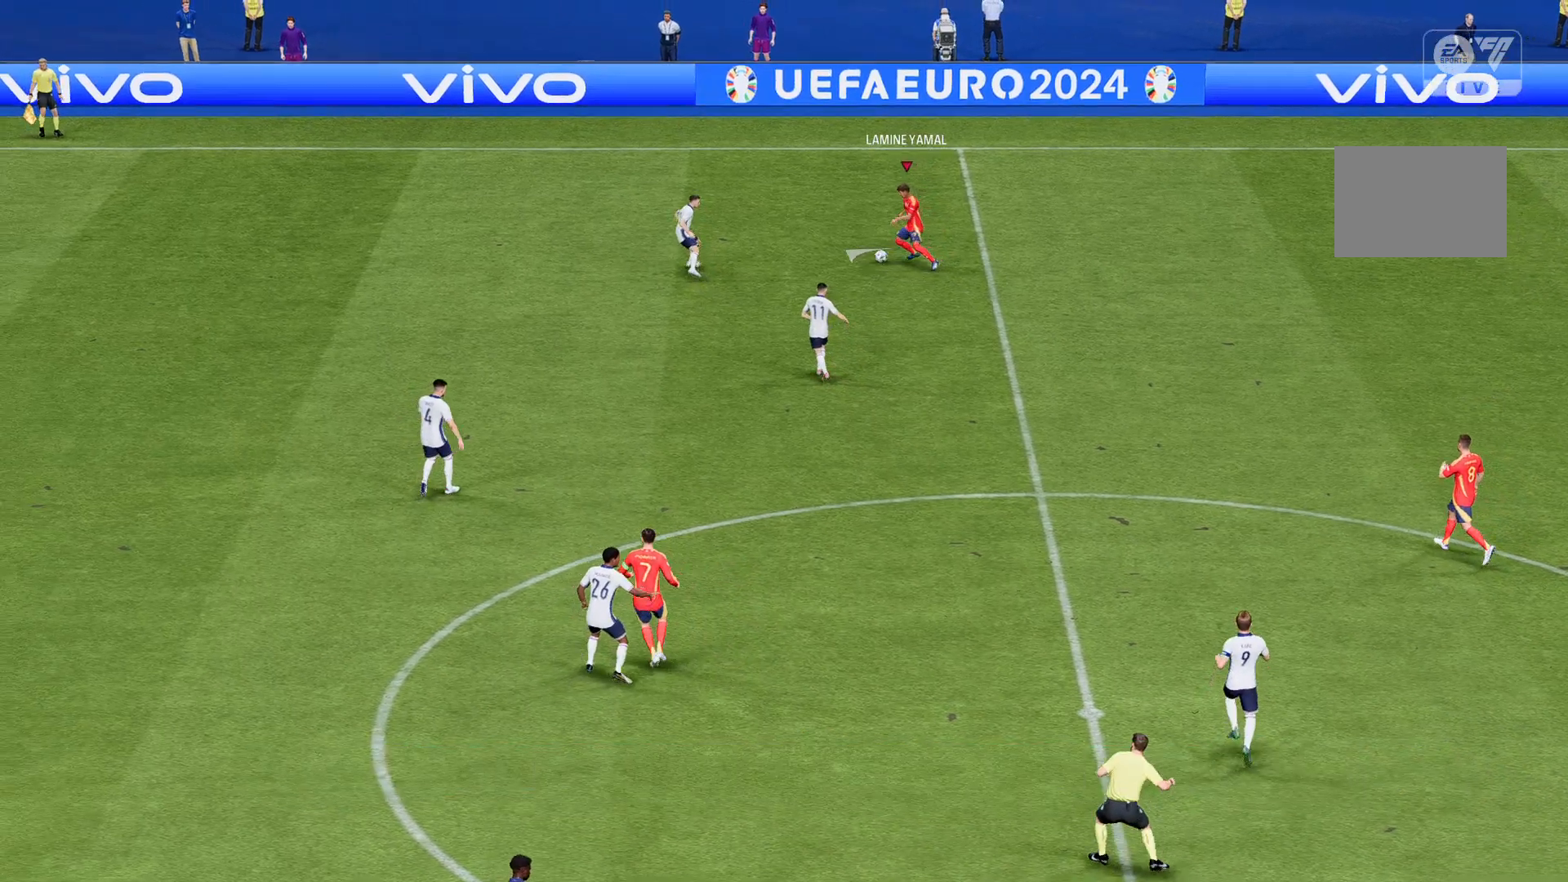
{"buttons": ["R2"], "left_stick": "up-left", "events": []}
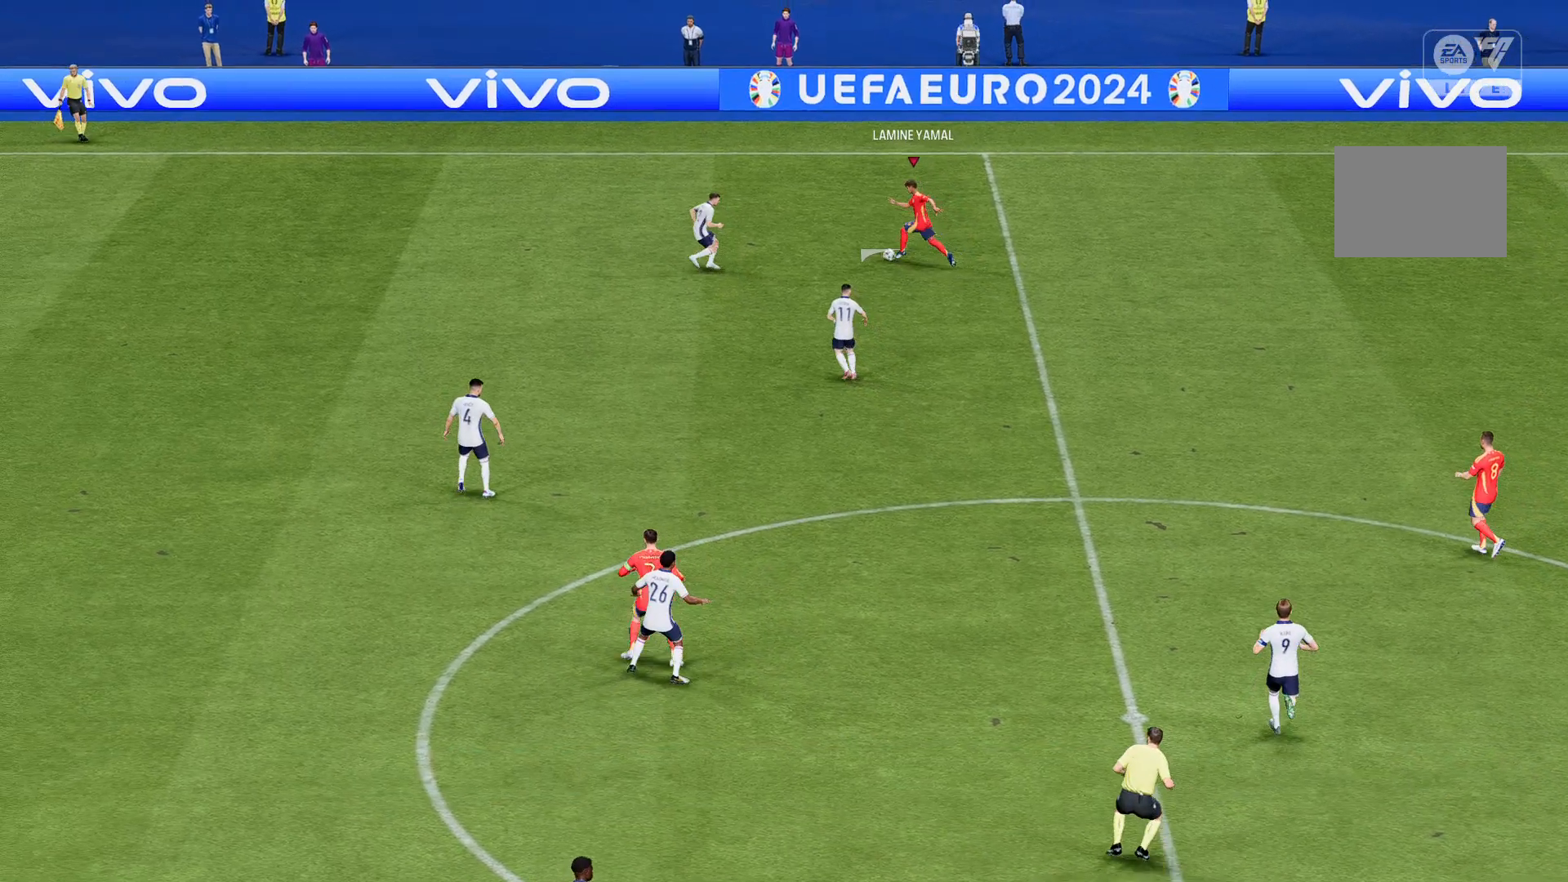
{"buttons": [], "left_stick": "up-left", "events": [[367, "R2", "up"]]}
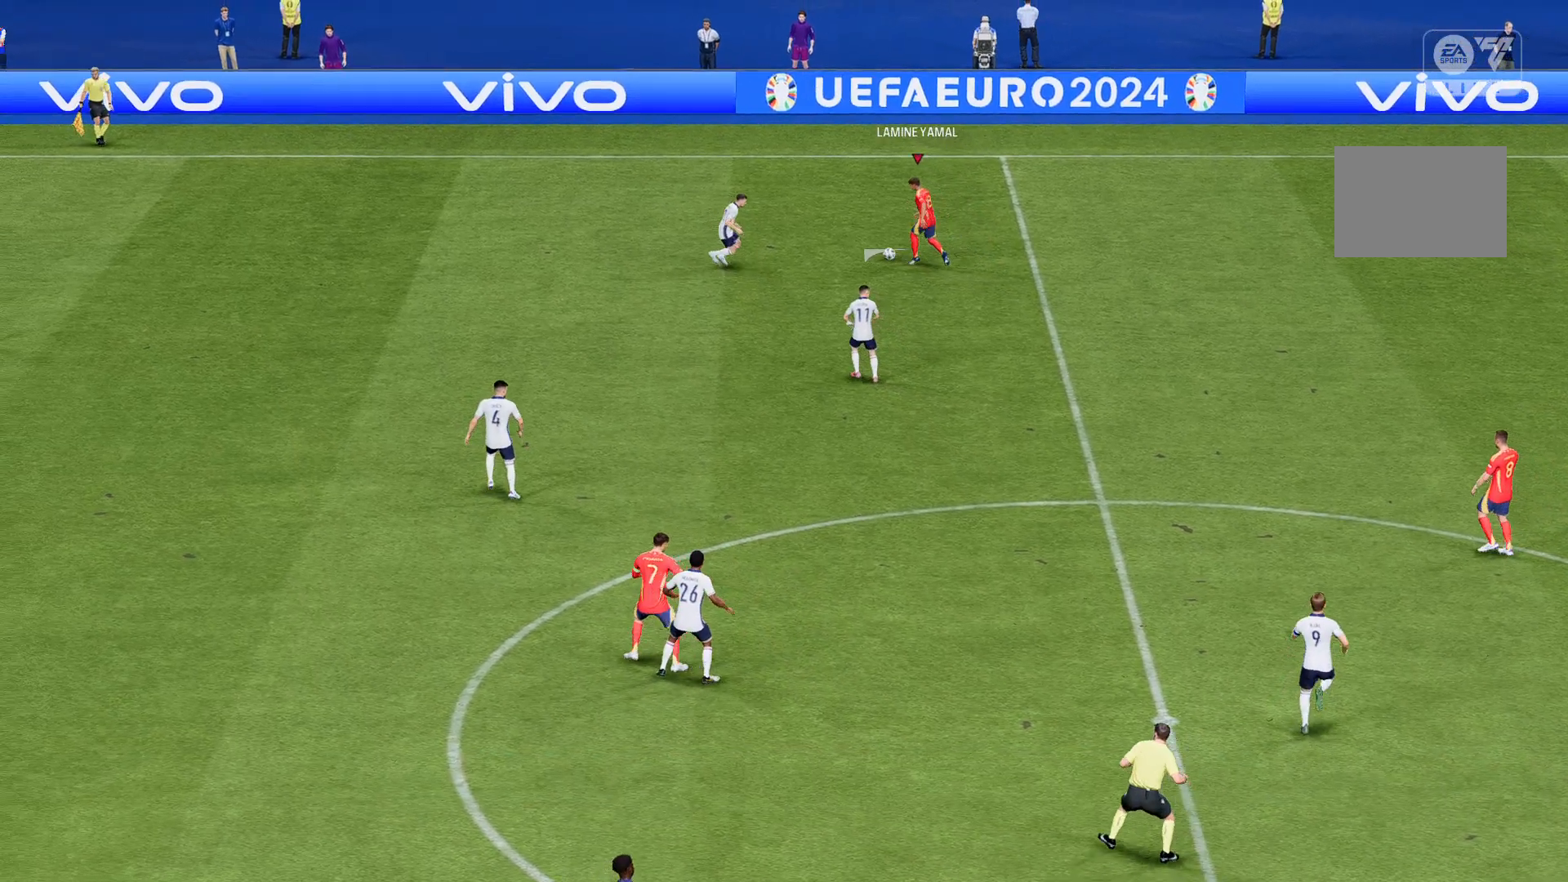
{"buttons": ["R2"], "left_stick": "left", "events": [[100, "R2", "down"], [100, "left_stick", "left"]]}
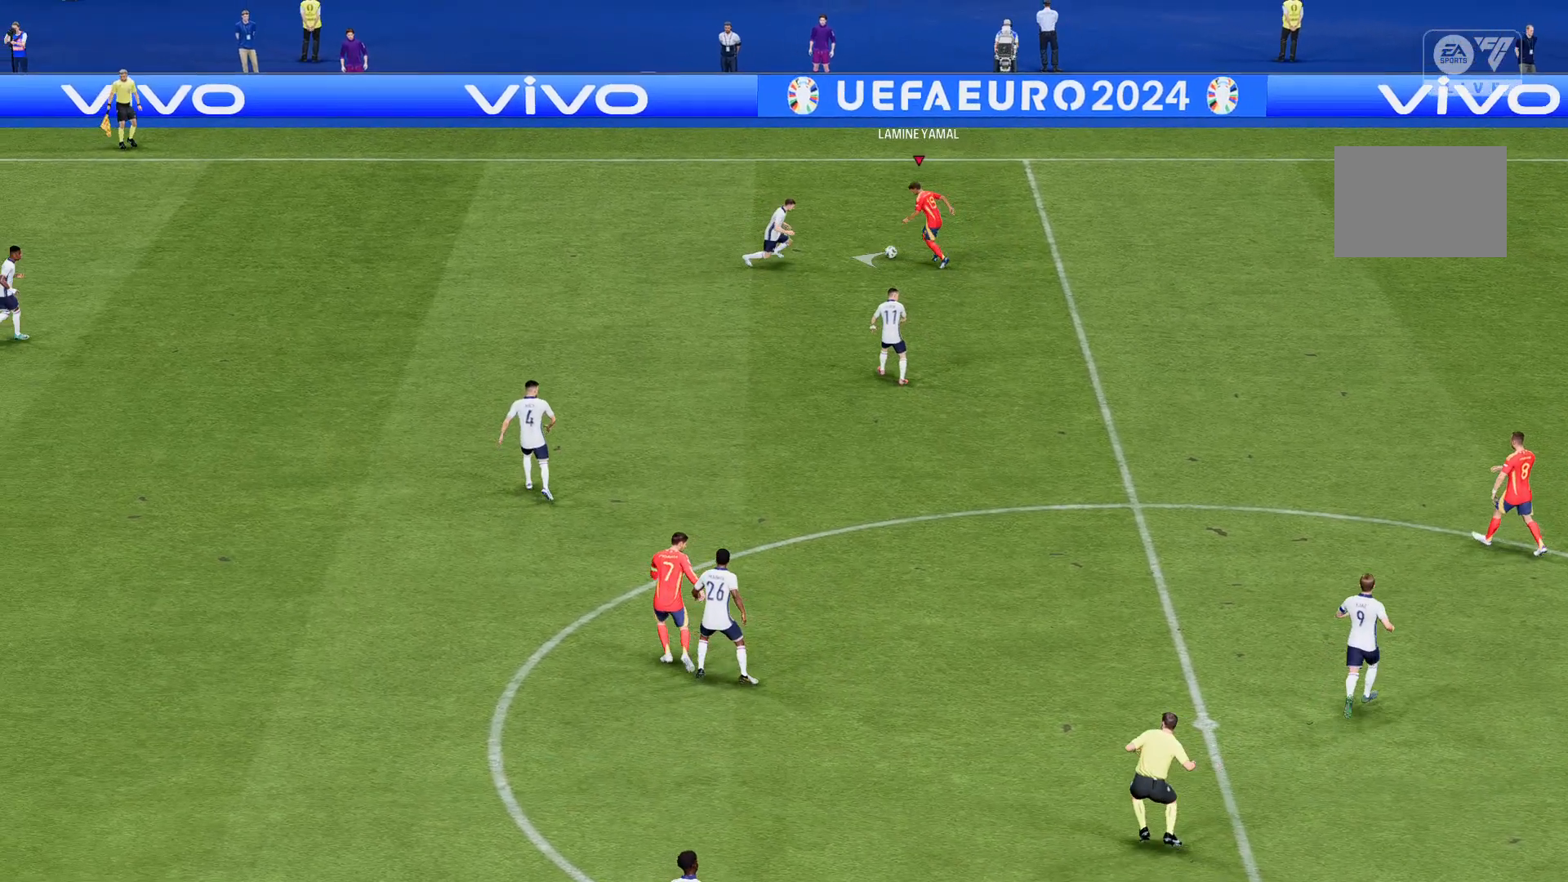
{"buttons": ["R2"], "left_stick": "left", "events": []}
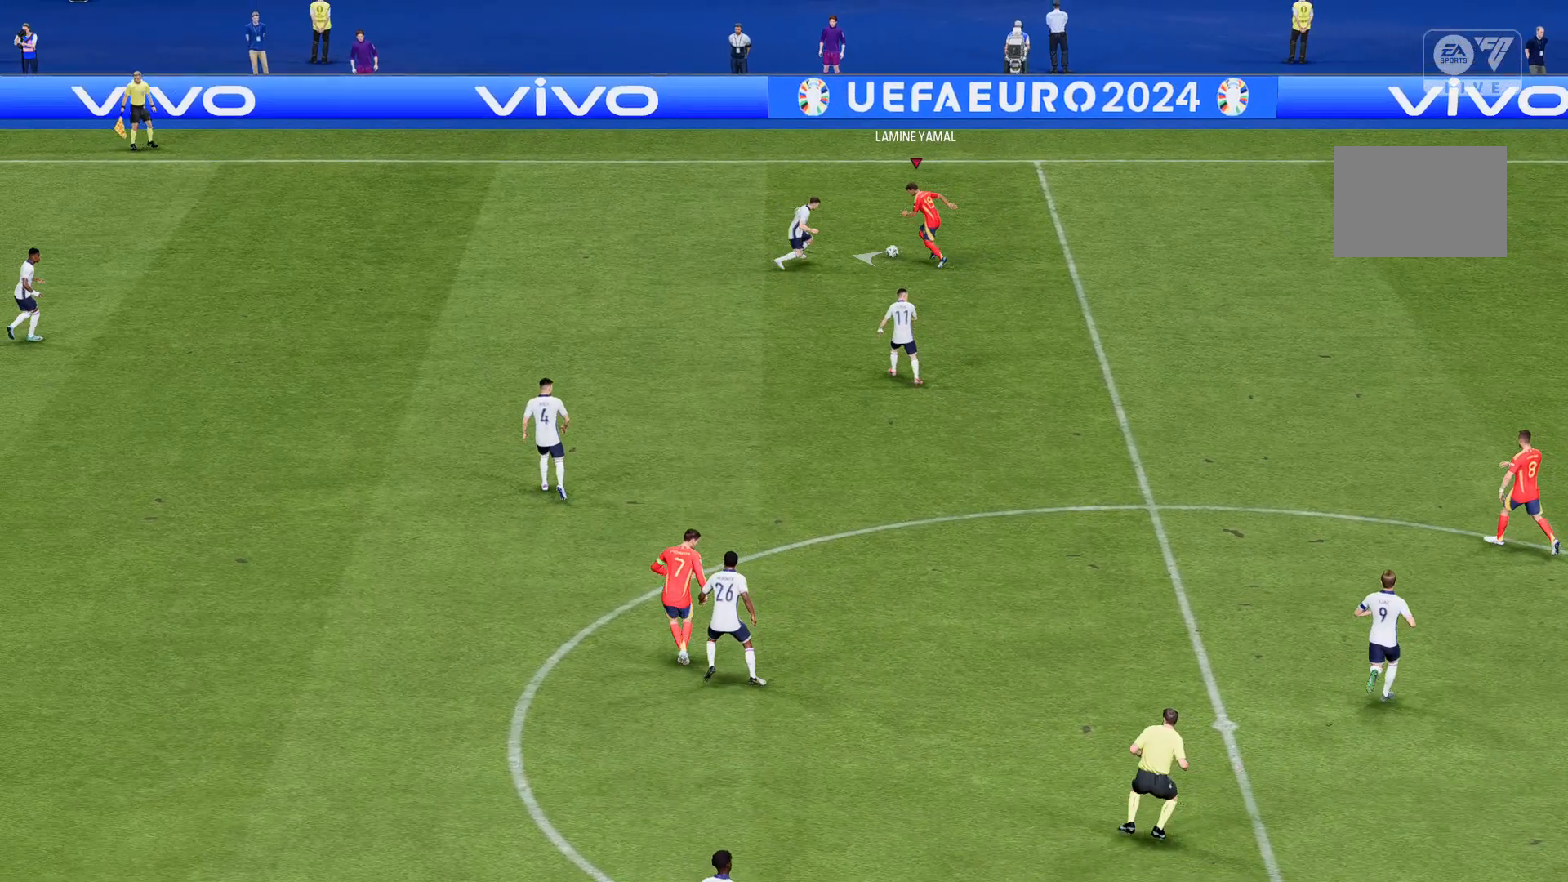
{"buttons": ["R2"], "left_stick": "left", "events": []}
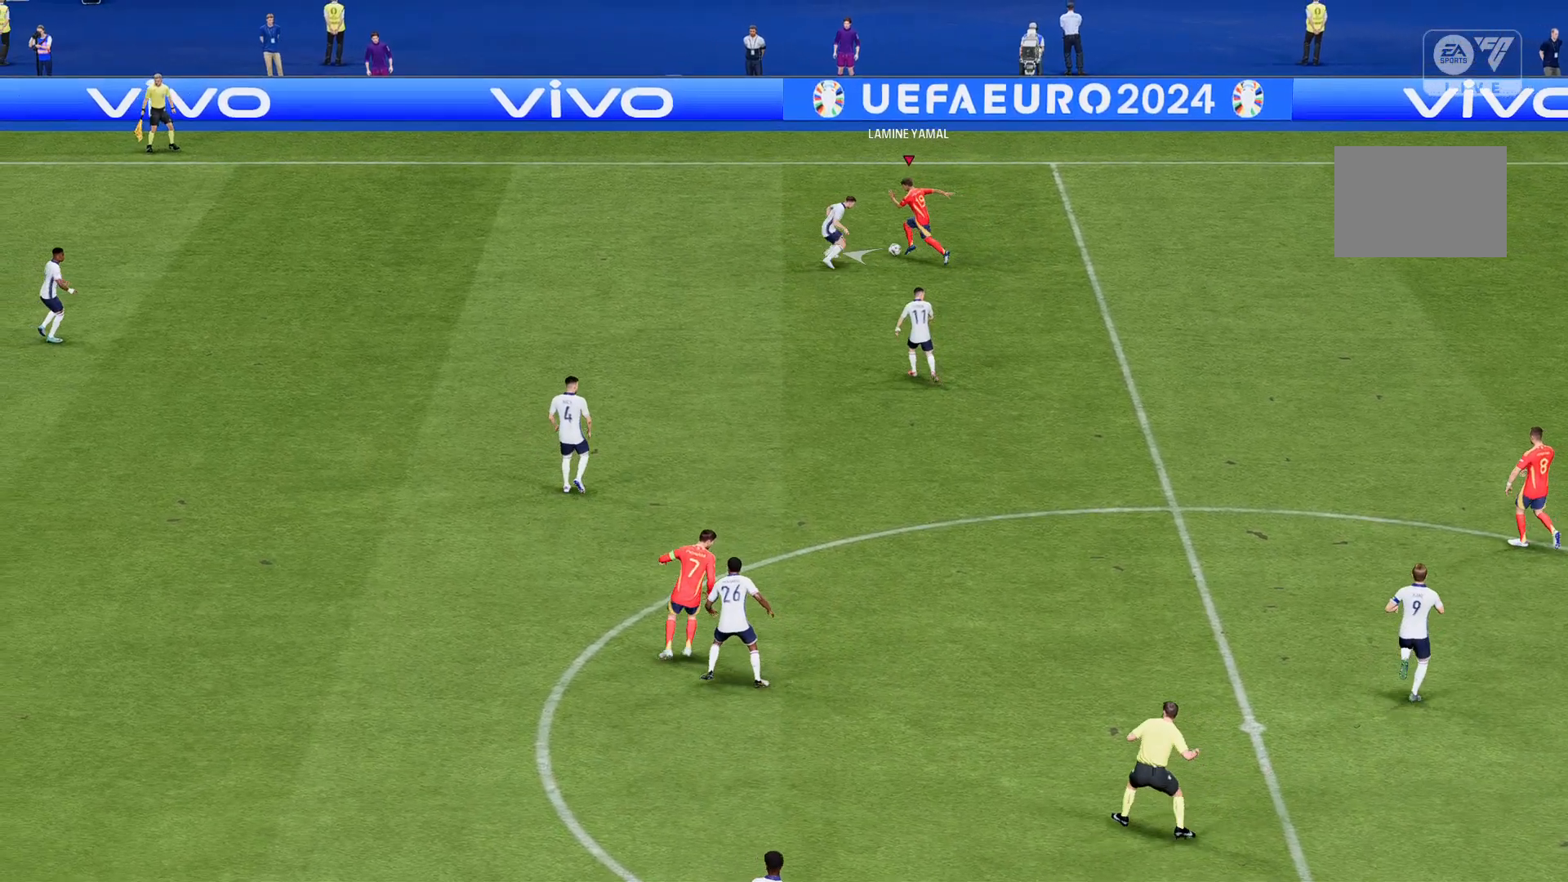
{"buttons": ["R2"], "left_stick": "left", "events": []}
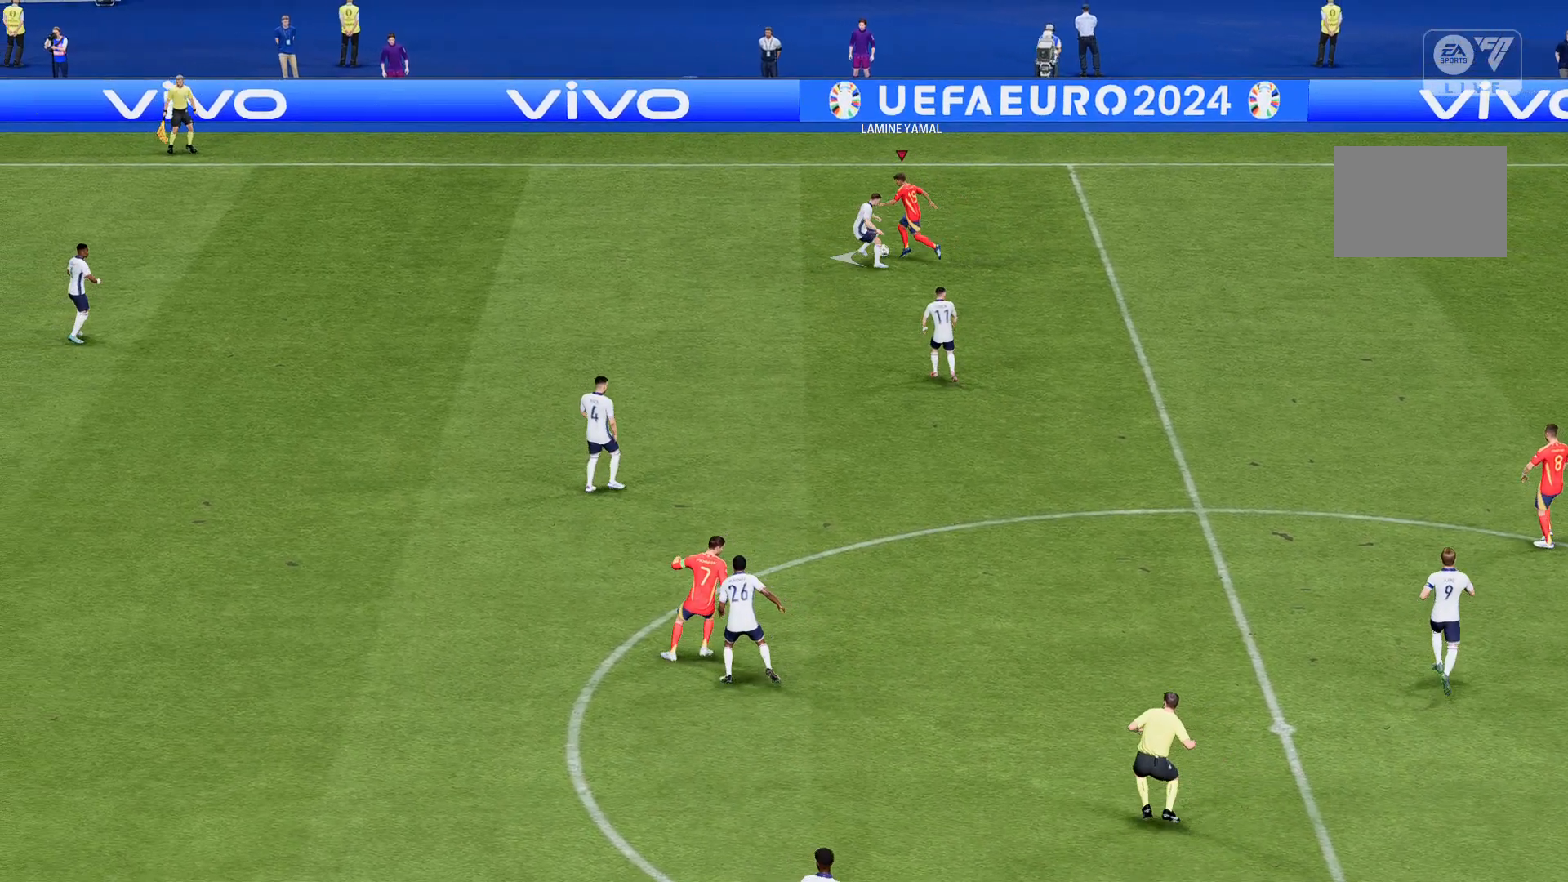
{"buttons": ["R2"], "left_stick": "left", "events": []}
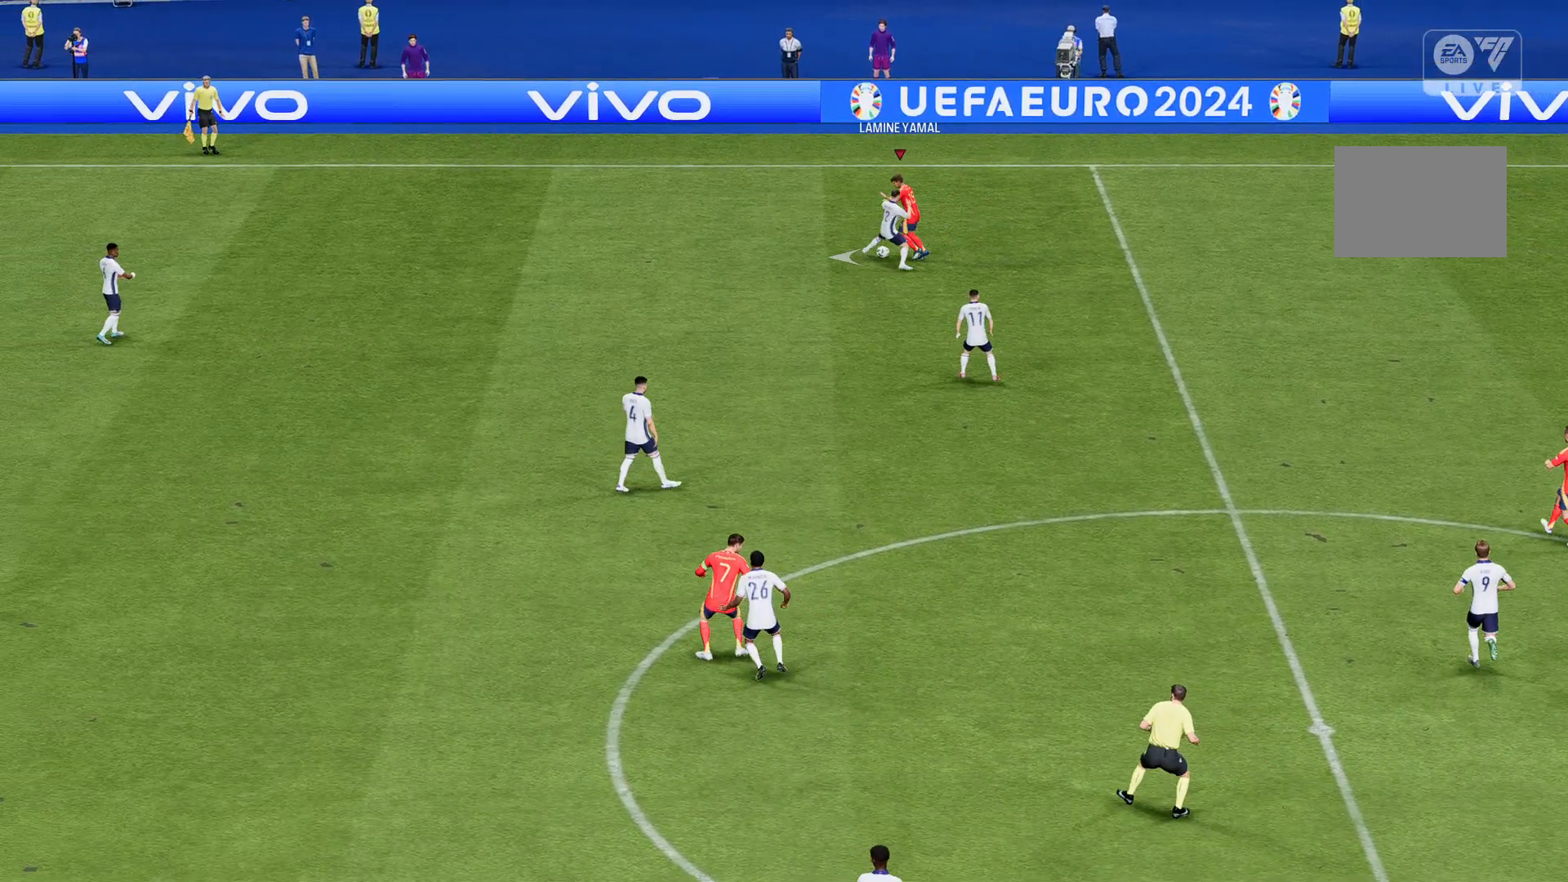
{"buttons": ["R2"], "left_stick": "left", "events": []}
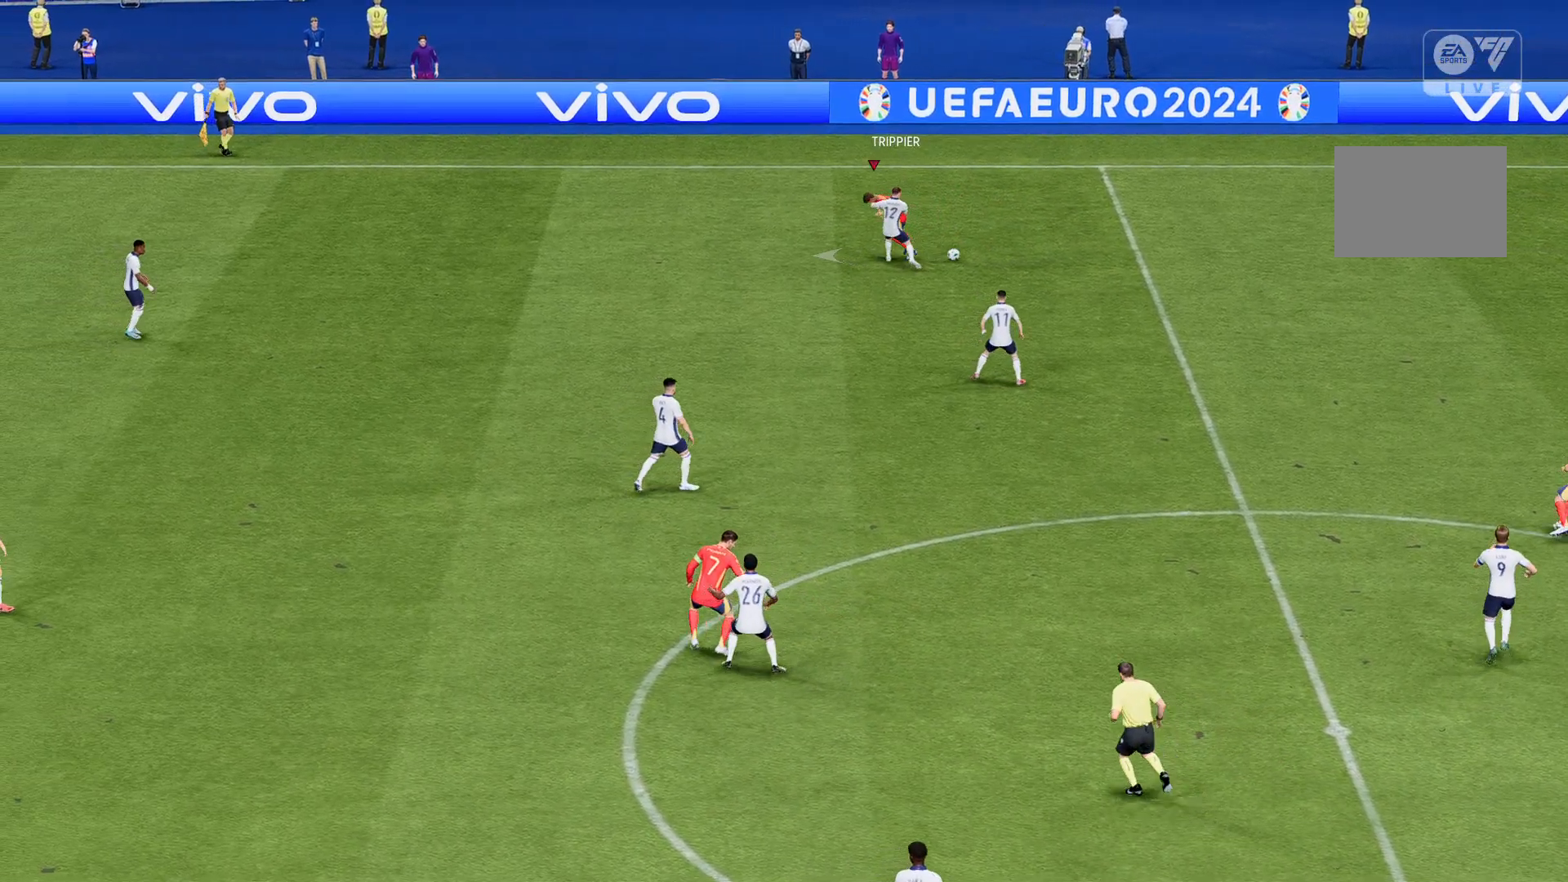
{"buttons": ["R2"], "left_stick": "left", "events": []}
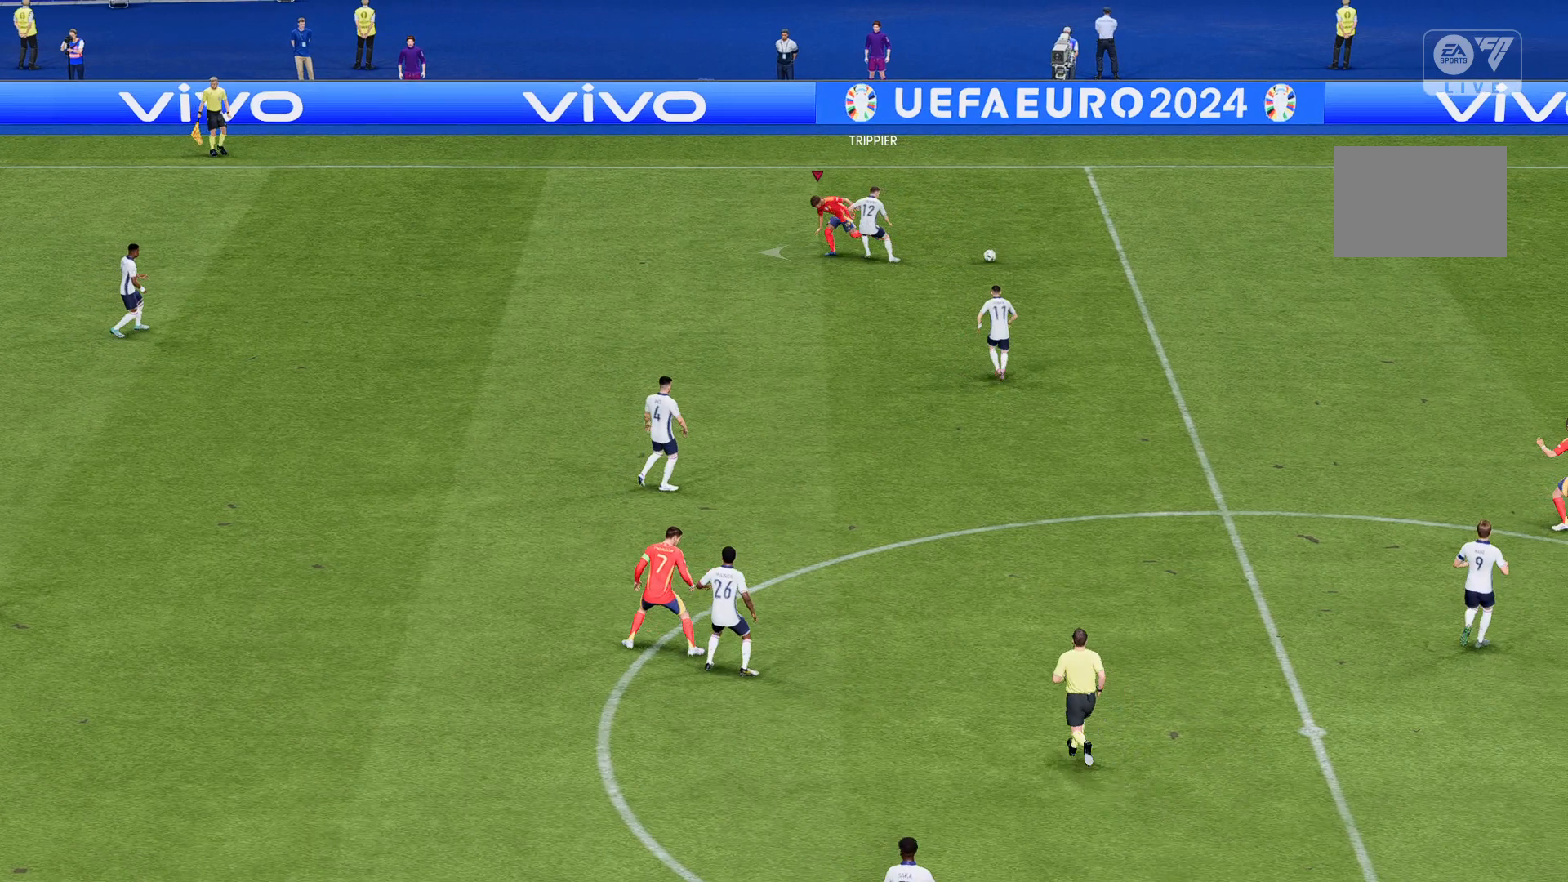
{"buttons": [], "left_stick": "up-left", "events": [[100, "left_stick", "up-left"], [467, "R2", "up"]]}
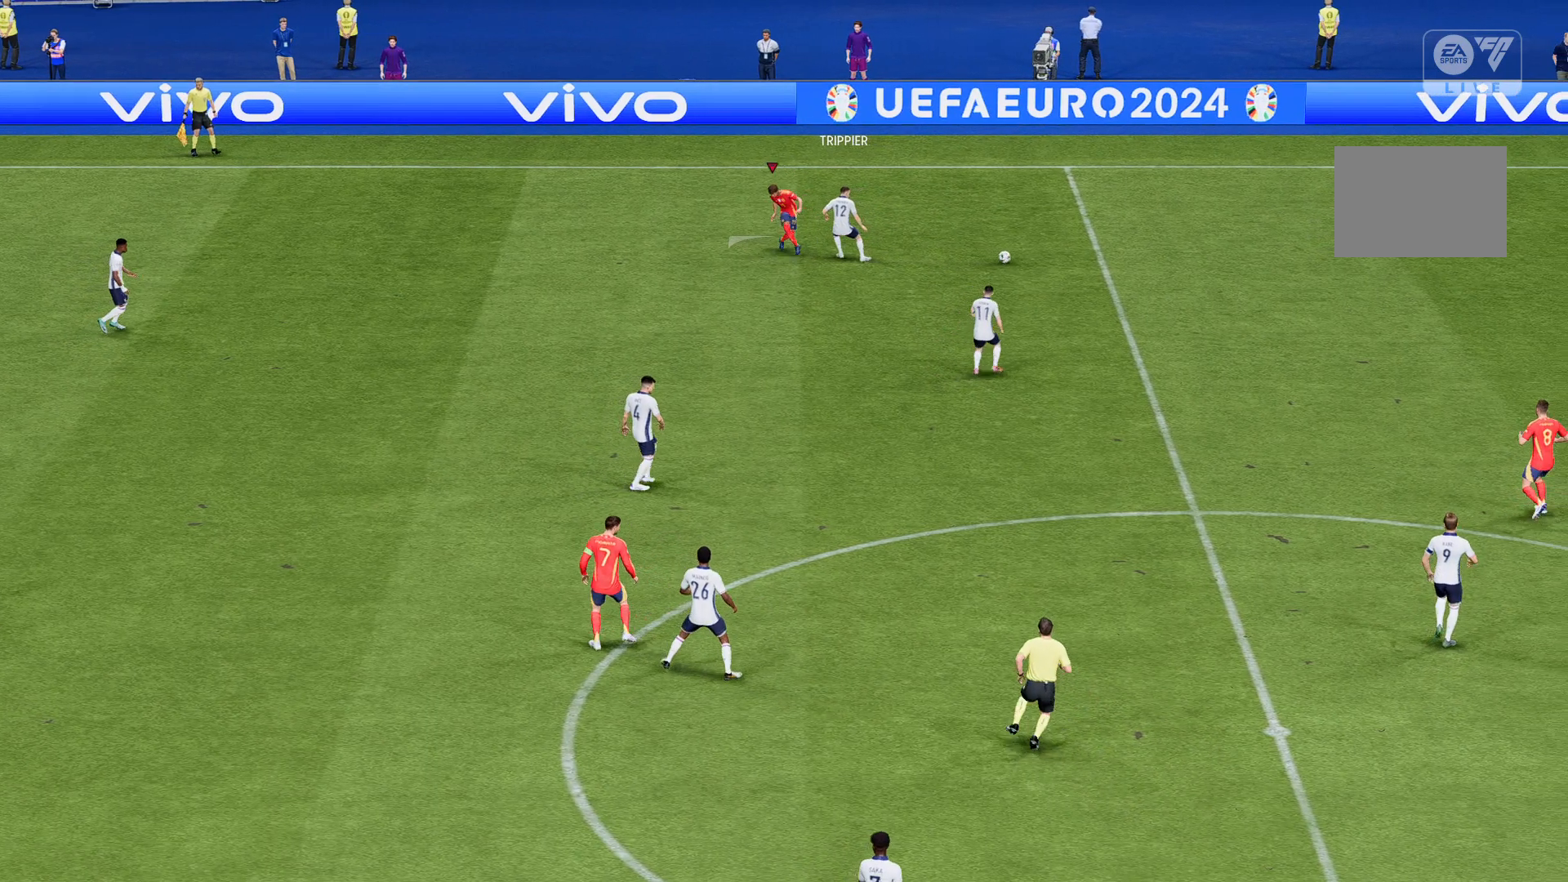
{"buttons": [], "left_stick": "left", "events": [[434, "left_stick", "left"]]}
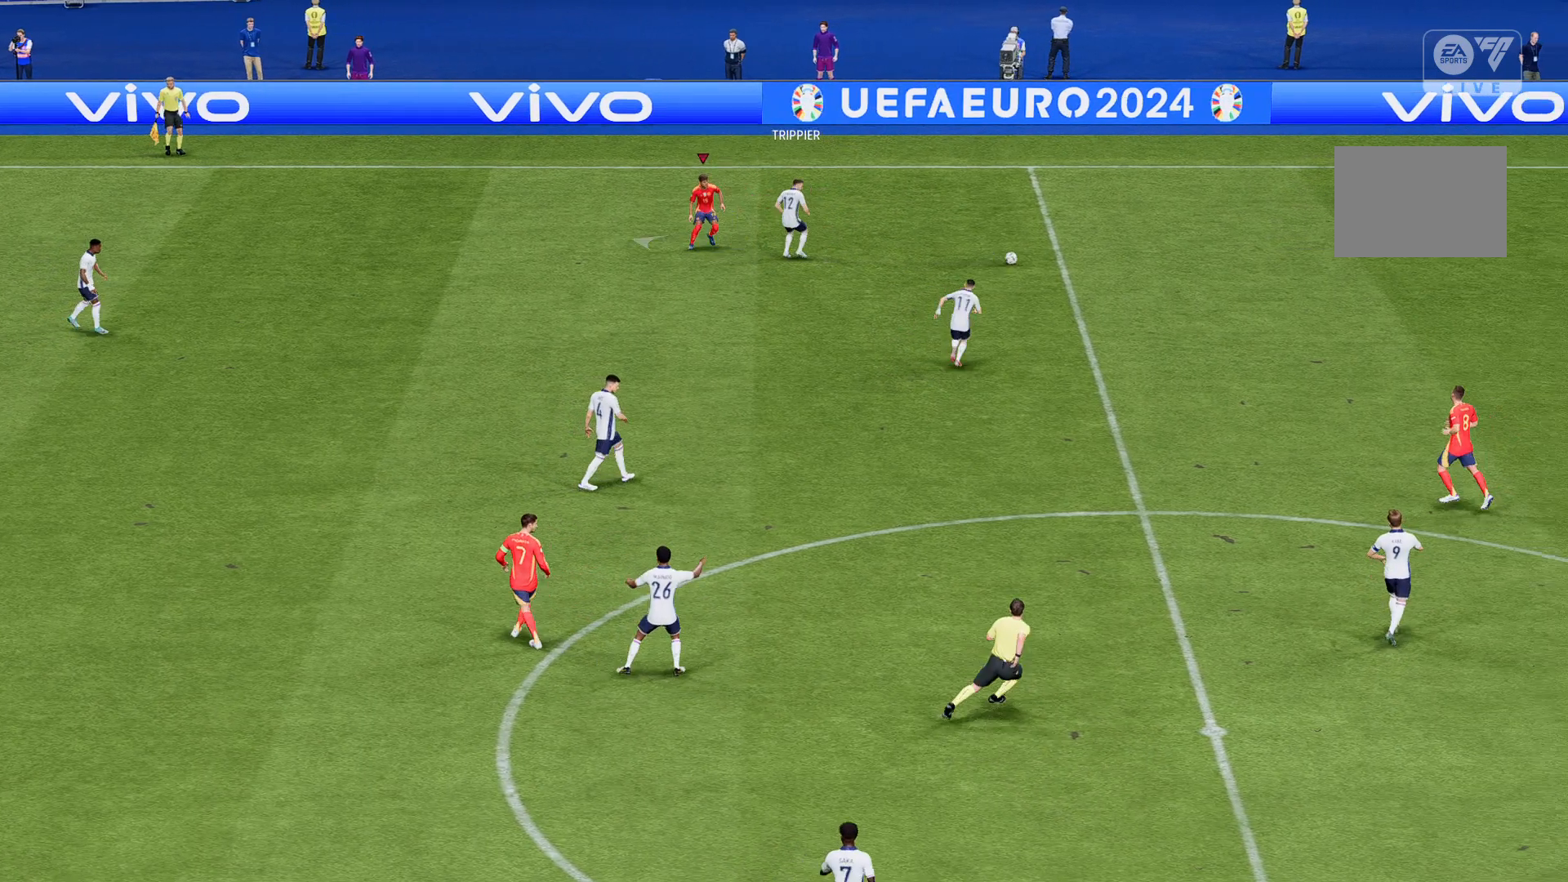
{"buttons": [], "left_stick": "left", "events": []}
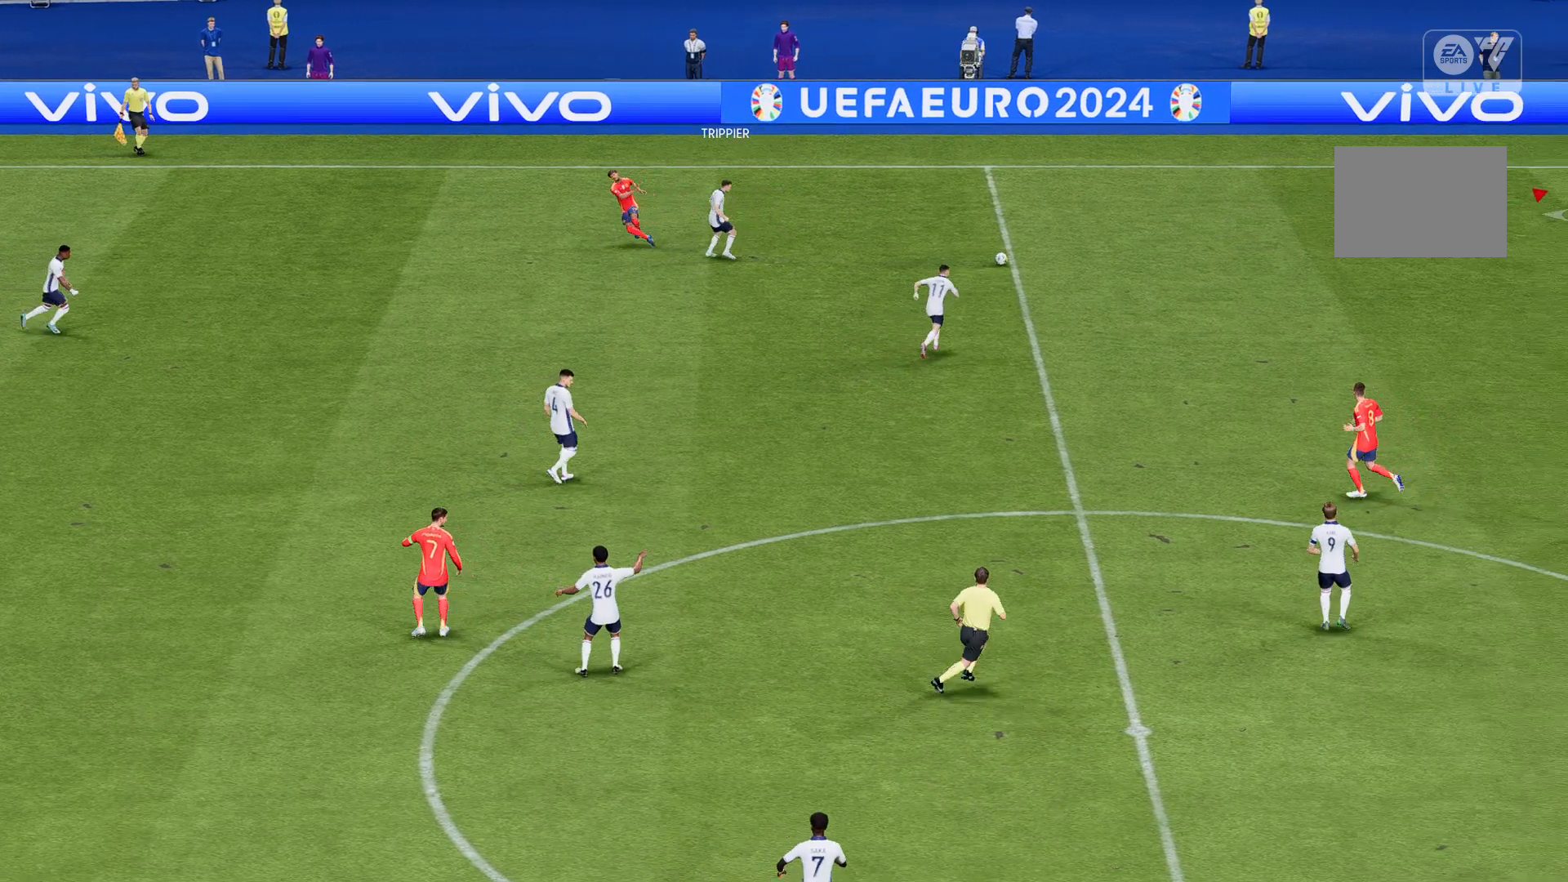
{"buttons": [], "left_stick": "up-left", "events": [[367, "left_stick", "up-left"]]}
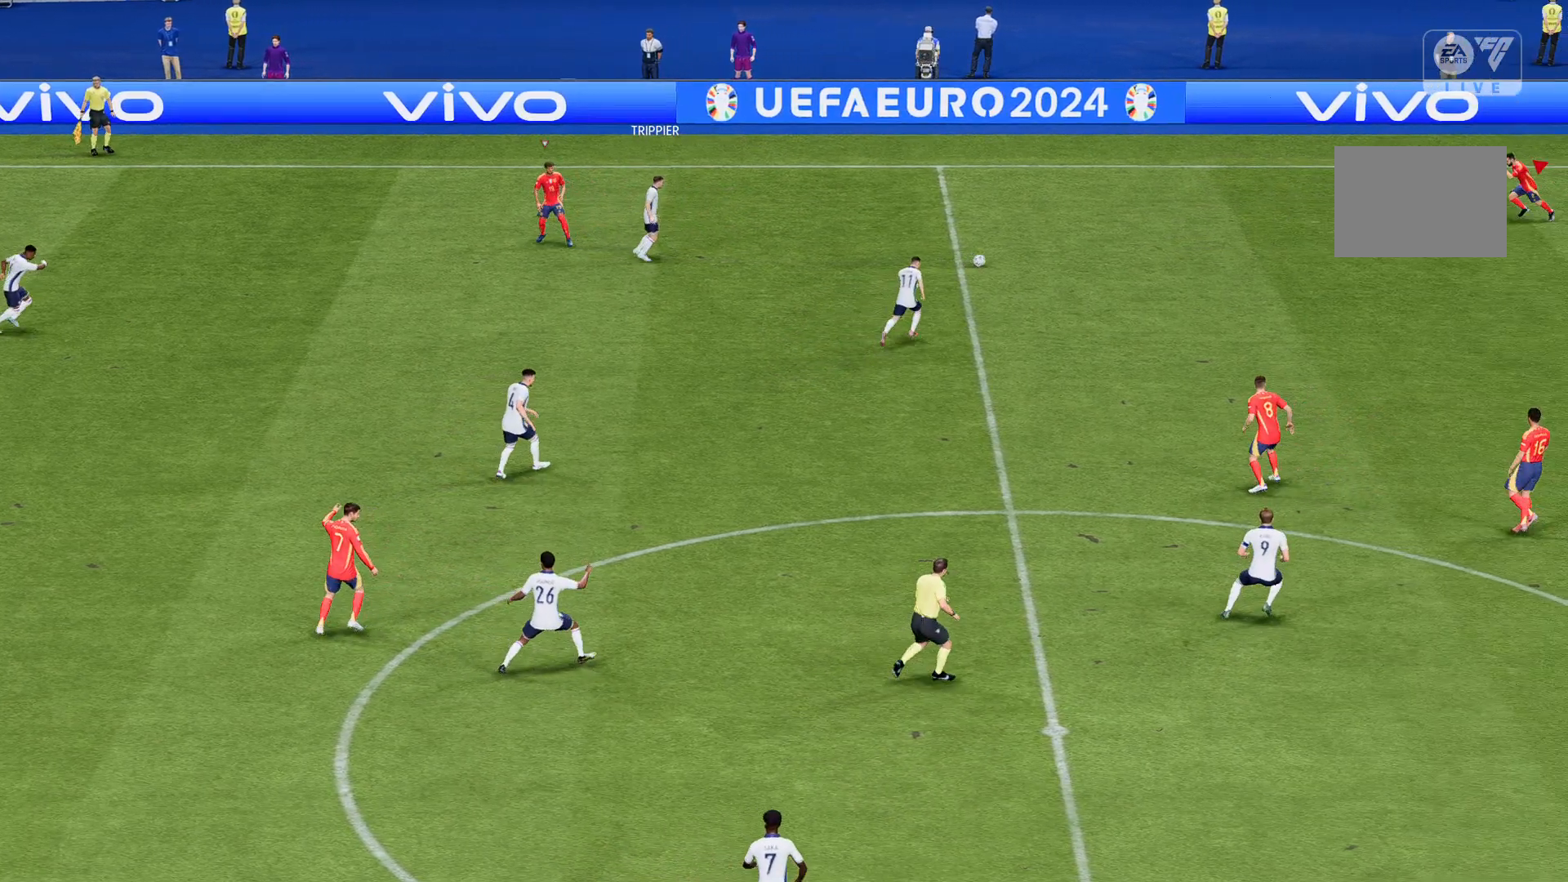
{"buttons": [], "left_stick": "left", "events": [[233, "left_stick", "left"]]}
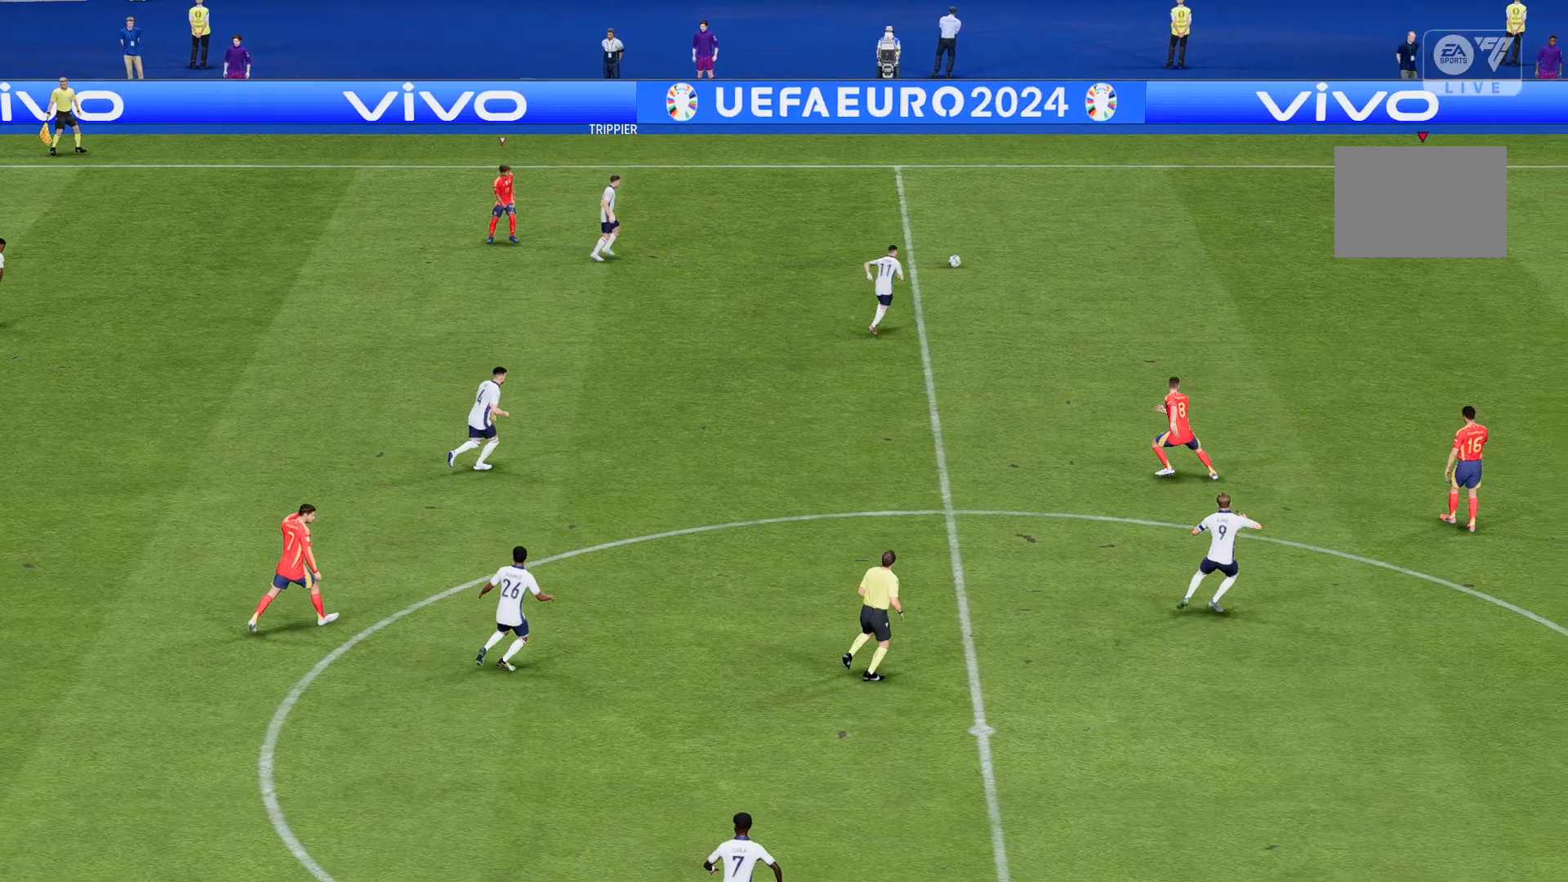
{"buttons": [], "left_stick": "left", "events": []}
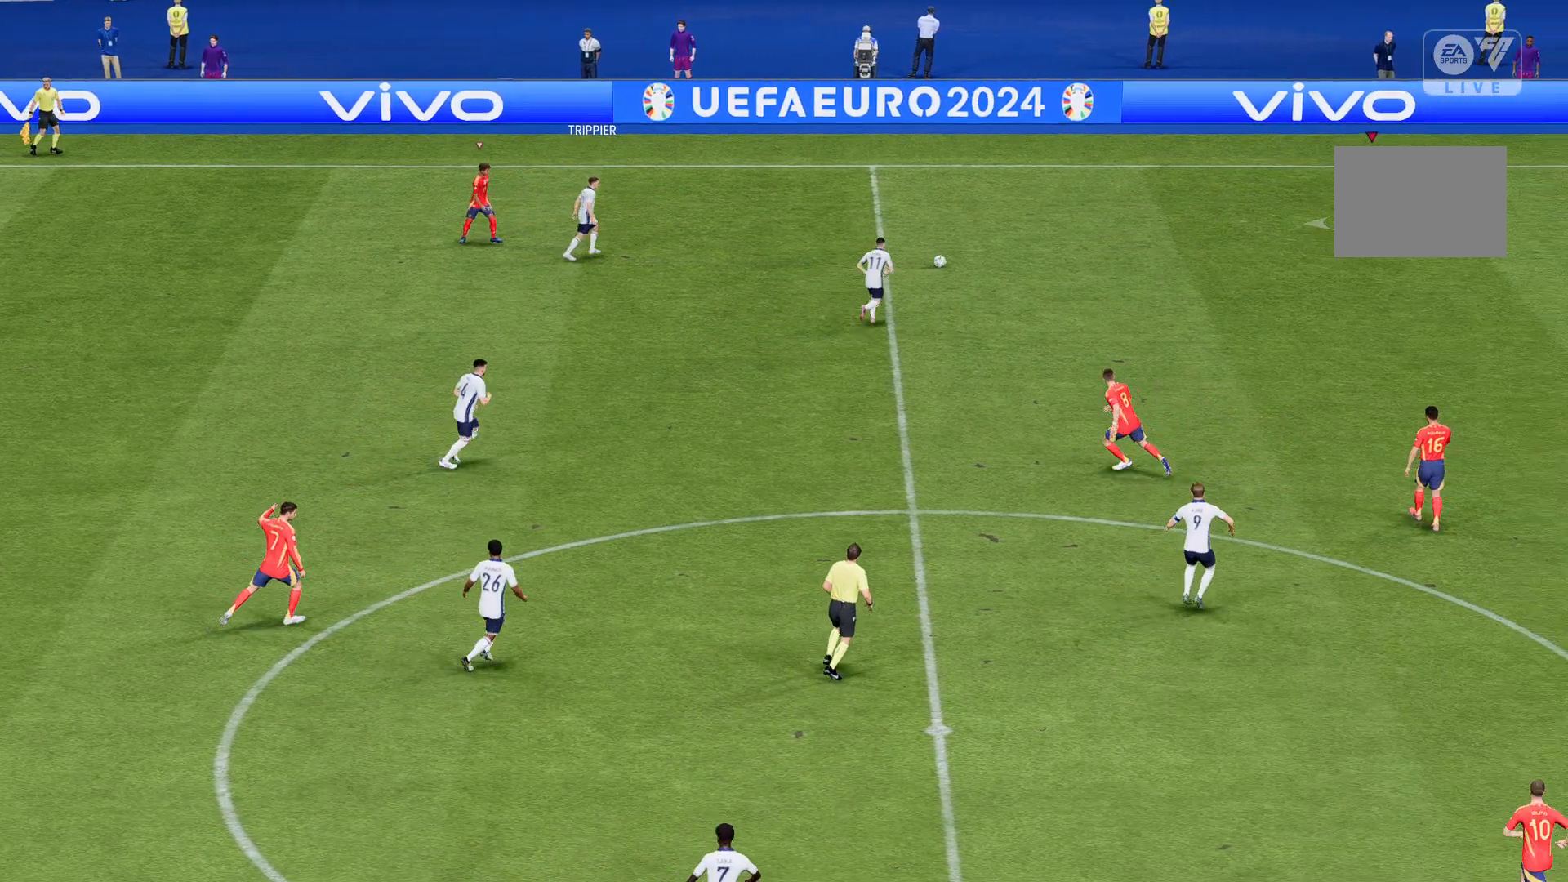
{"buttons": [], "left_stick": "left", "events": []}
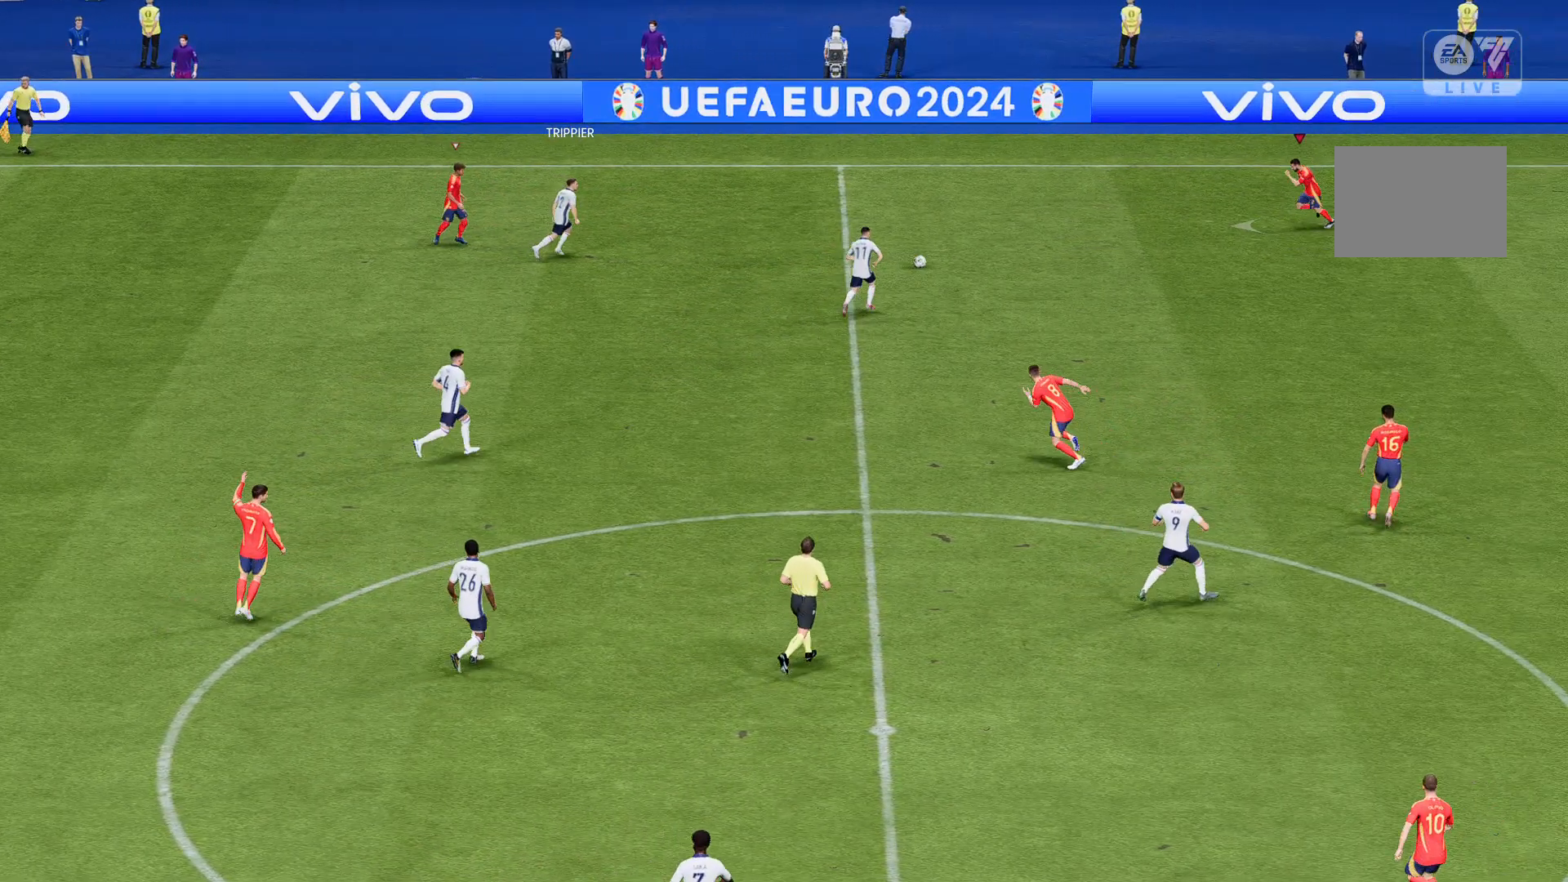
{"buttons": [], "left_stick": "left", "events": []}
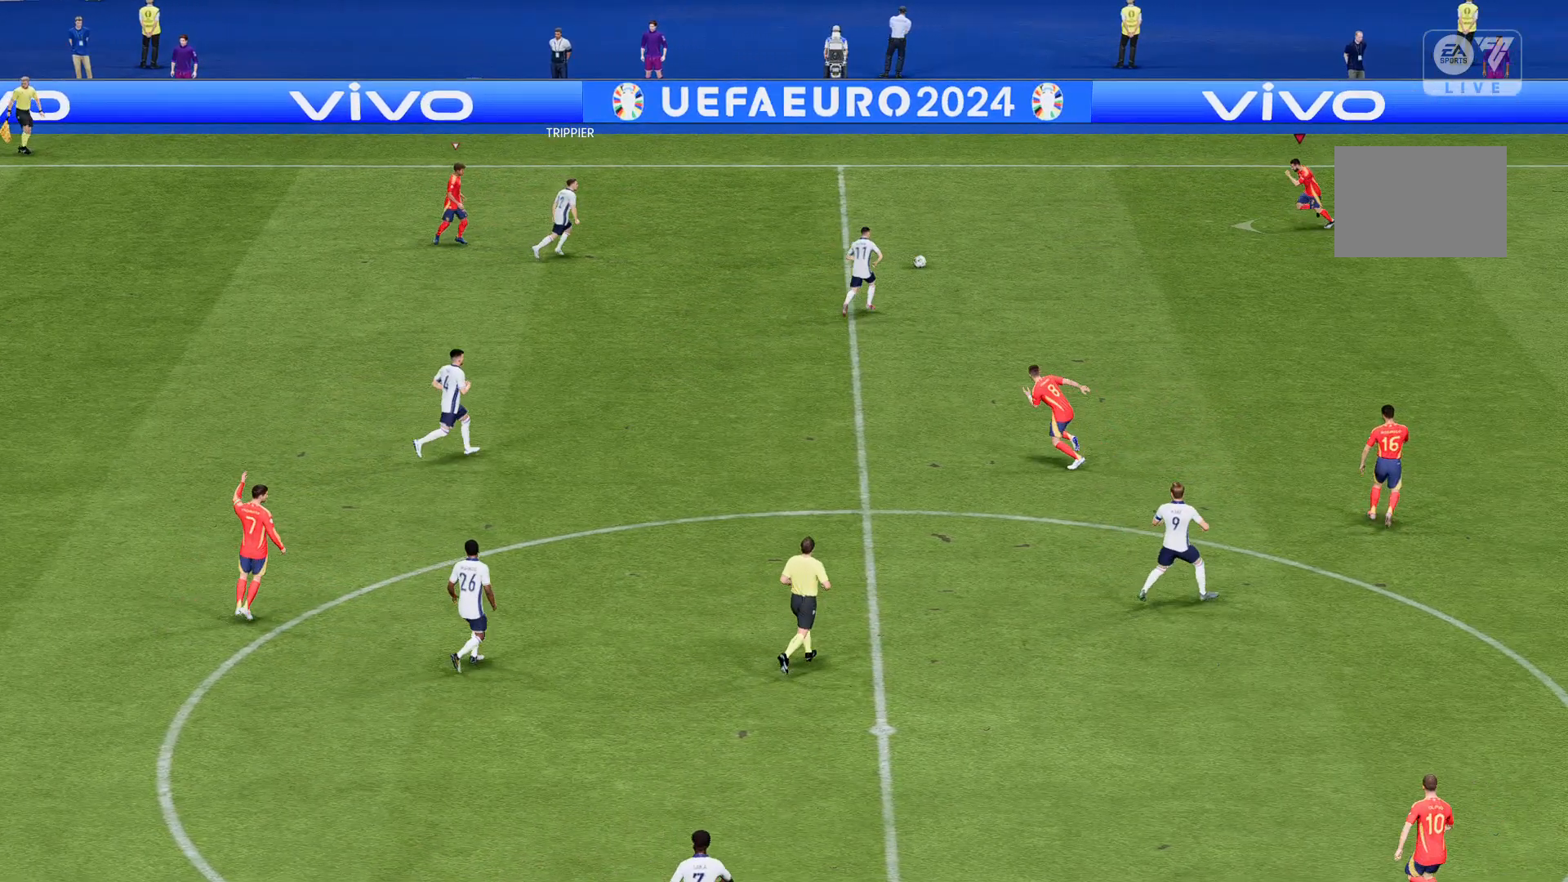
{"buttons": ["R2"], "left_stick": "left", "events": [[367, "R2", "down"]]}
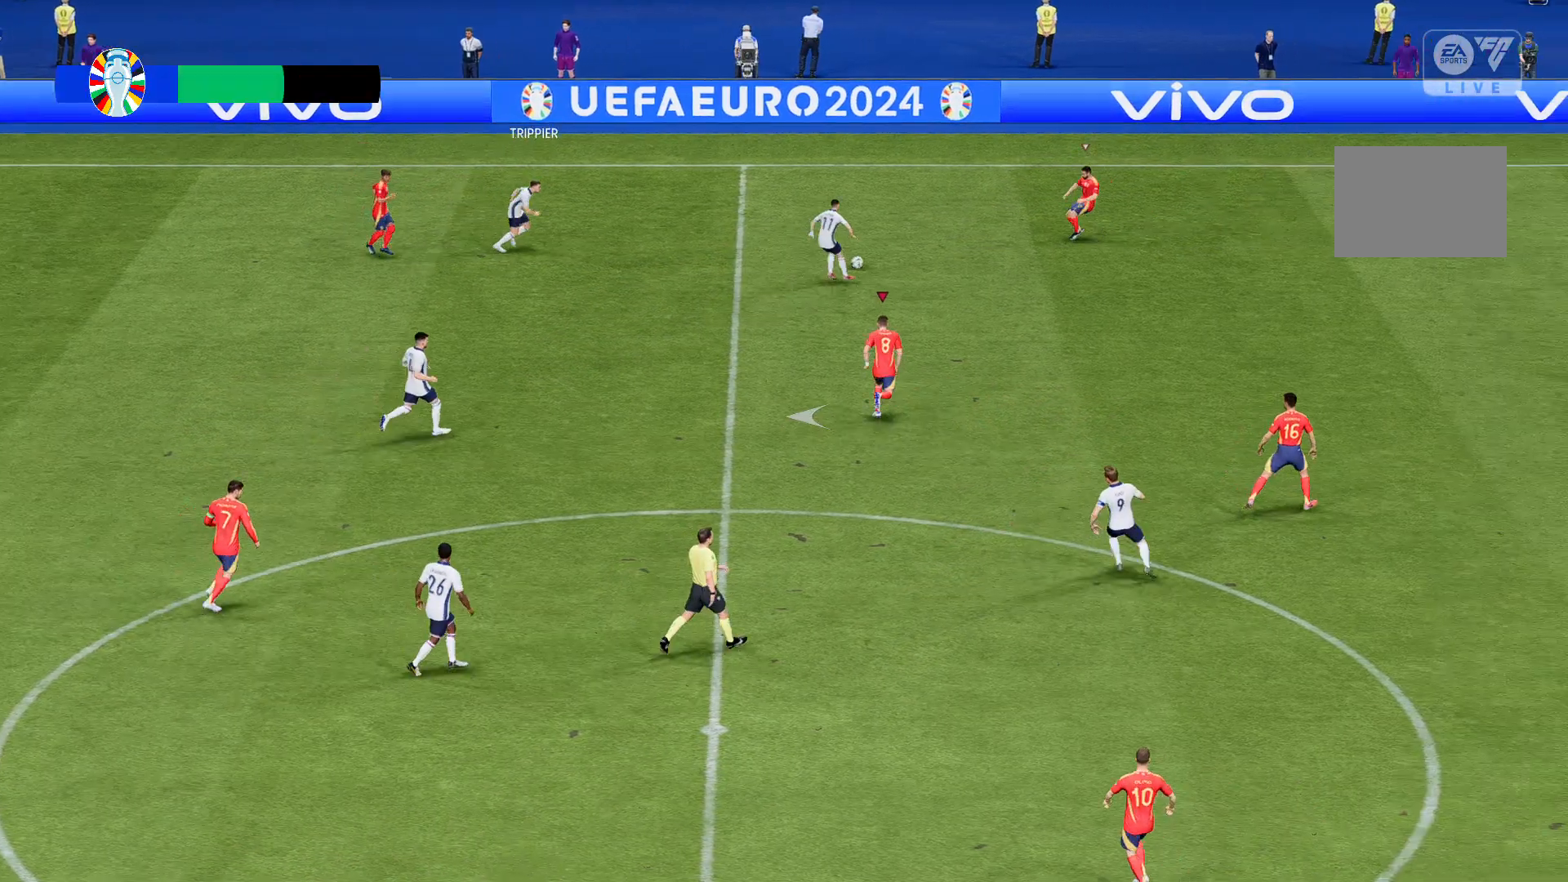
{"buttons": ["R2"], "left_stick": "left", "events": []}
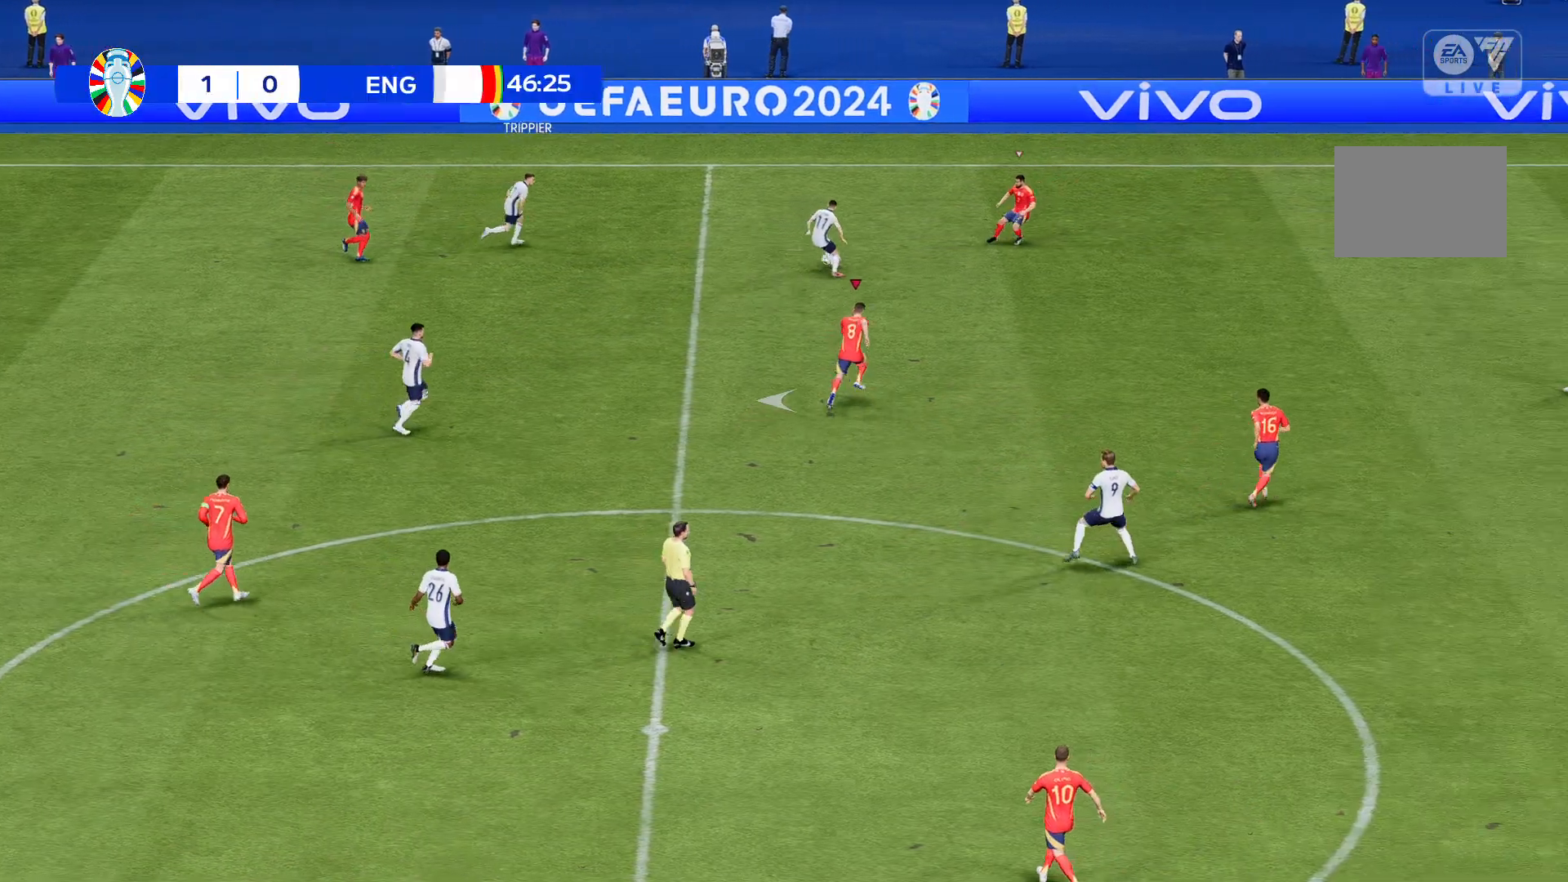
{"buttons": ["R2"], "left_stick": "left", "events": []}
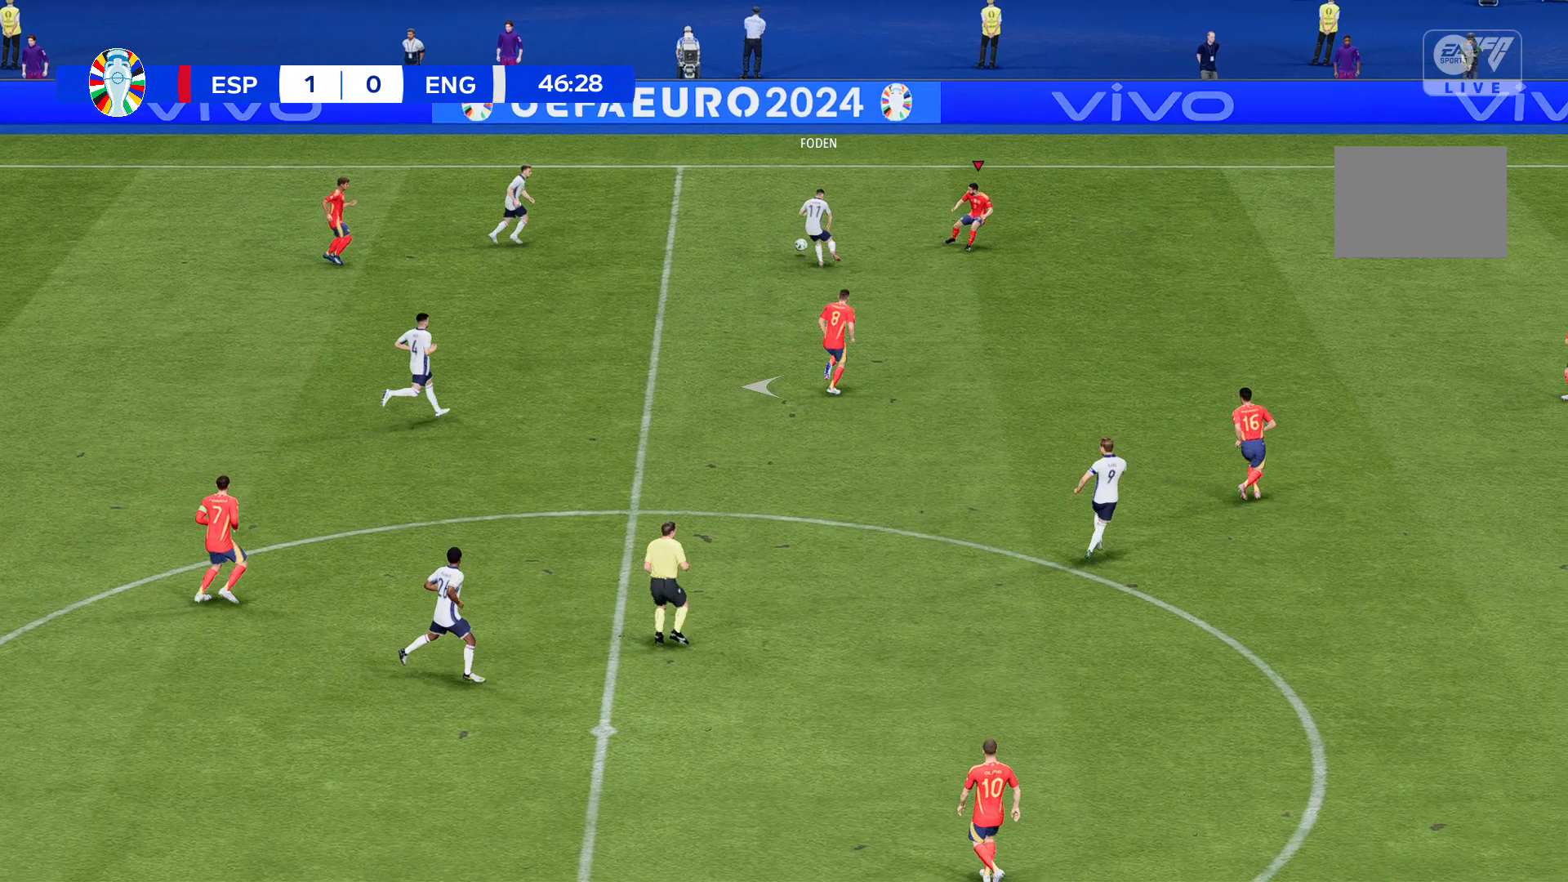
{"buttons": ["R2"], "left_stick": "left", "events": []}